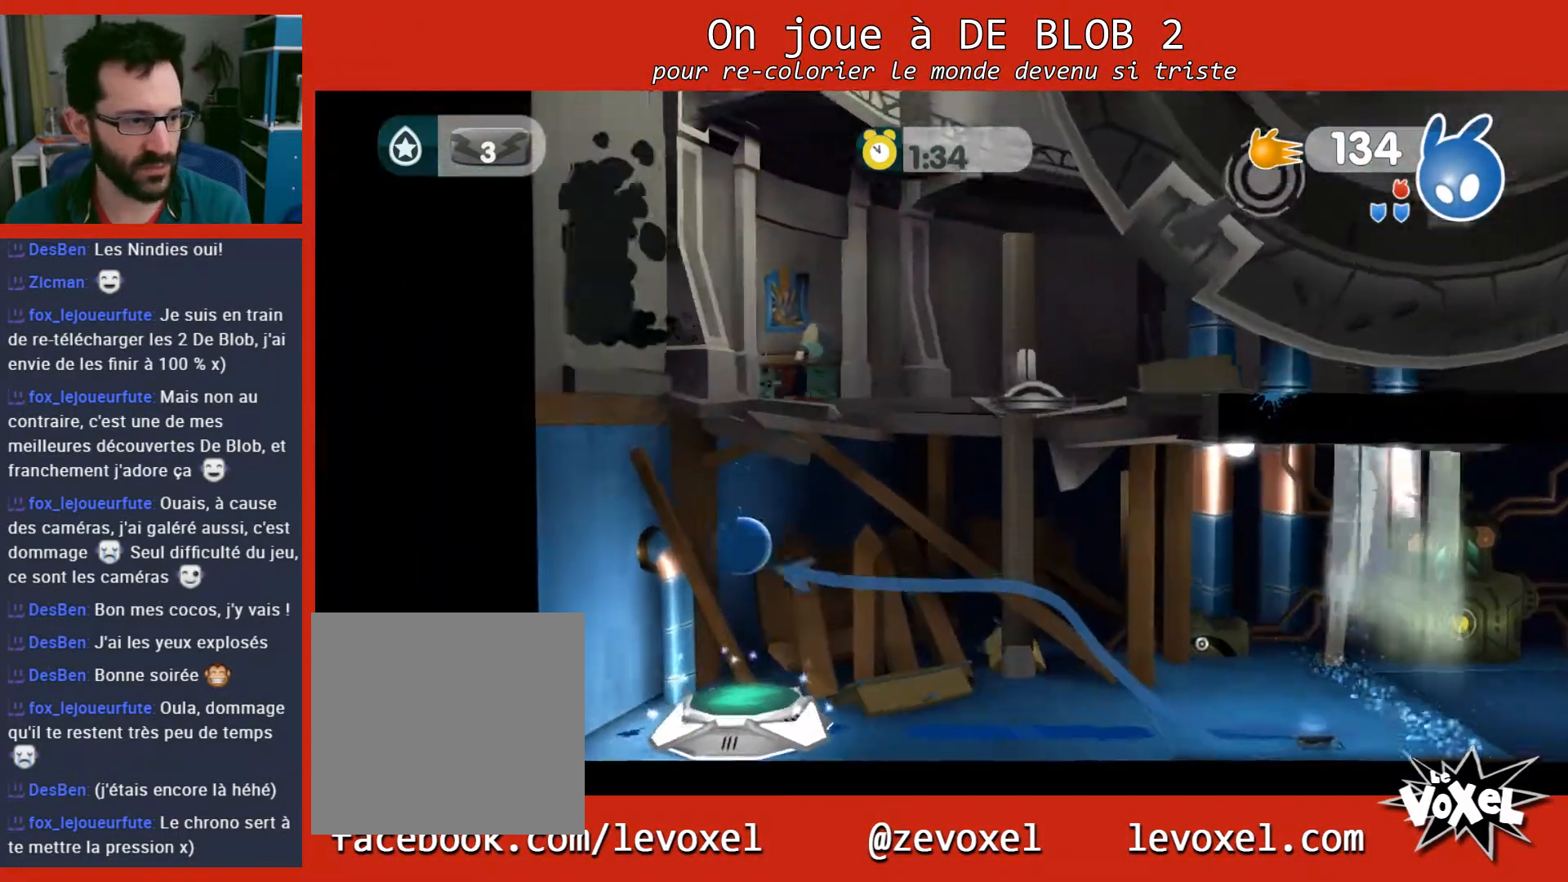
Gameplay with a controller (Xbox layout); each line is a JSON object with the inputs held at the frame after it. "events" lists button and stick changes between this image and that frame as [ms after this image, input, new state], when the widget could be followed in between. Not read: L3 R3.
{"buttons": [], "left_stick": "right", "right_stick": "center", "events": [[67, "left_stick", "right"], [333, "L2", "up"]]}
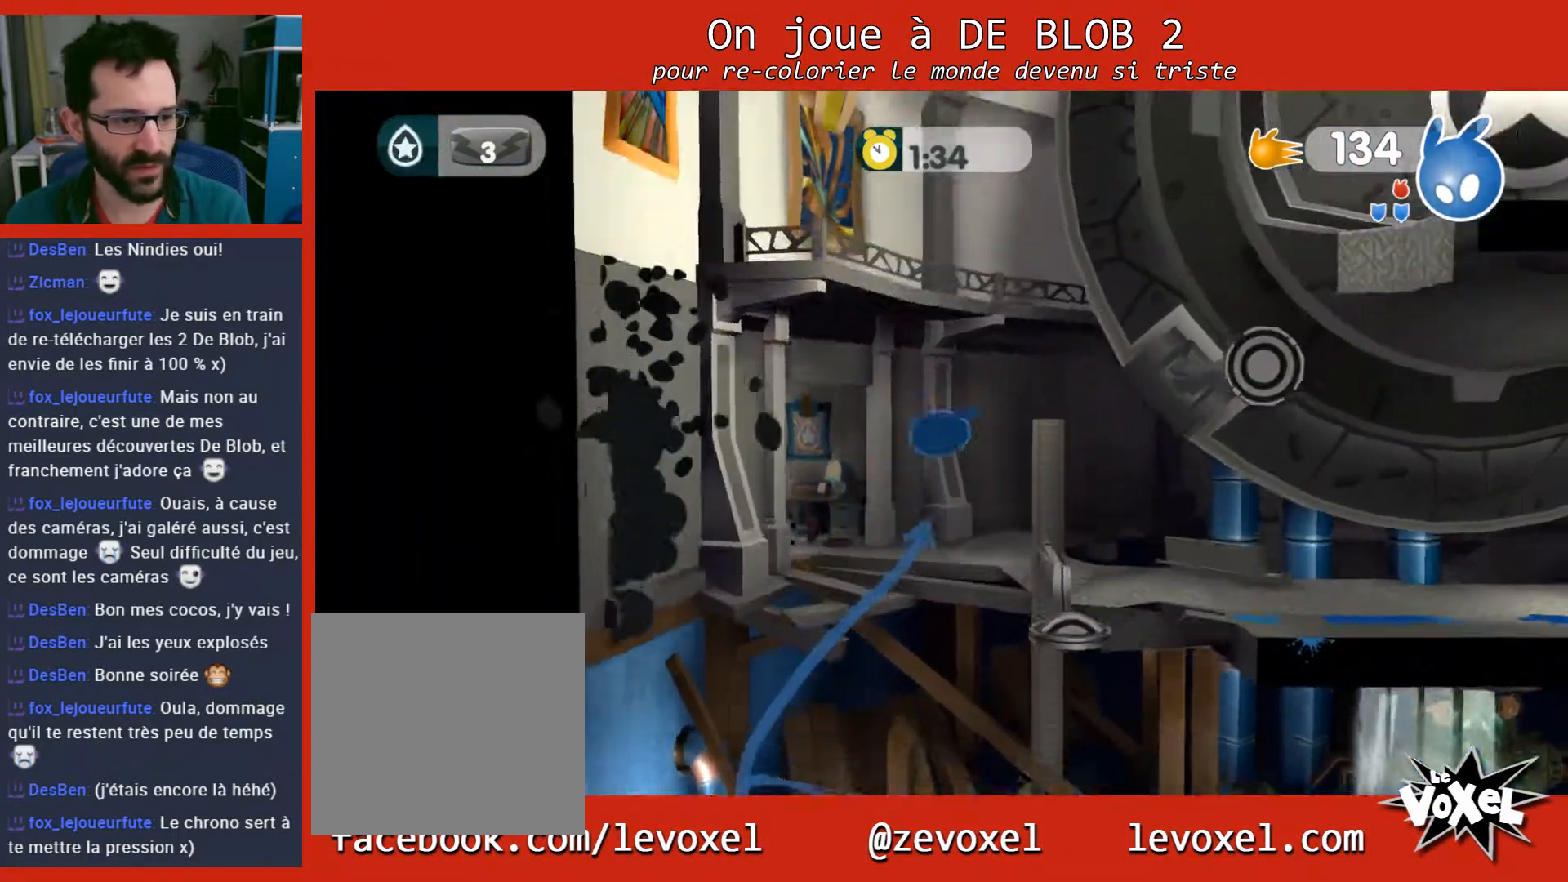
{"buttons": [], "left_stick": "right", "right_stick": "center", "events": []}
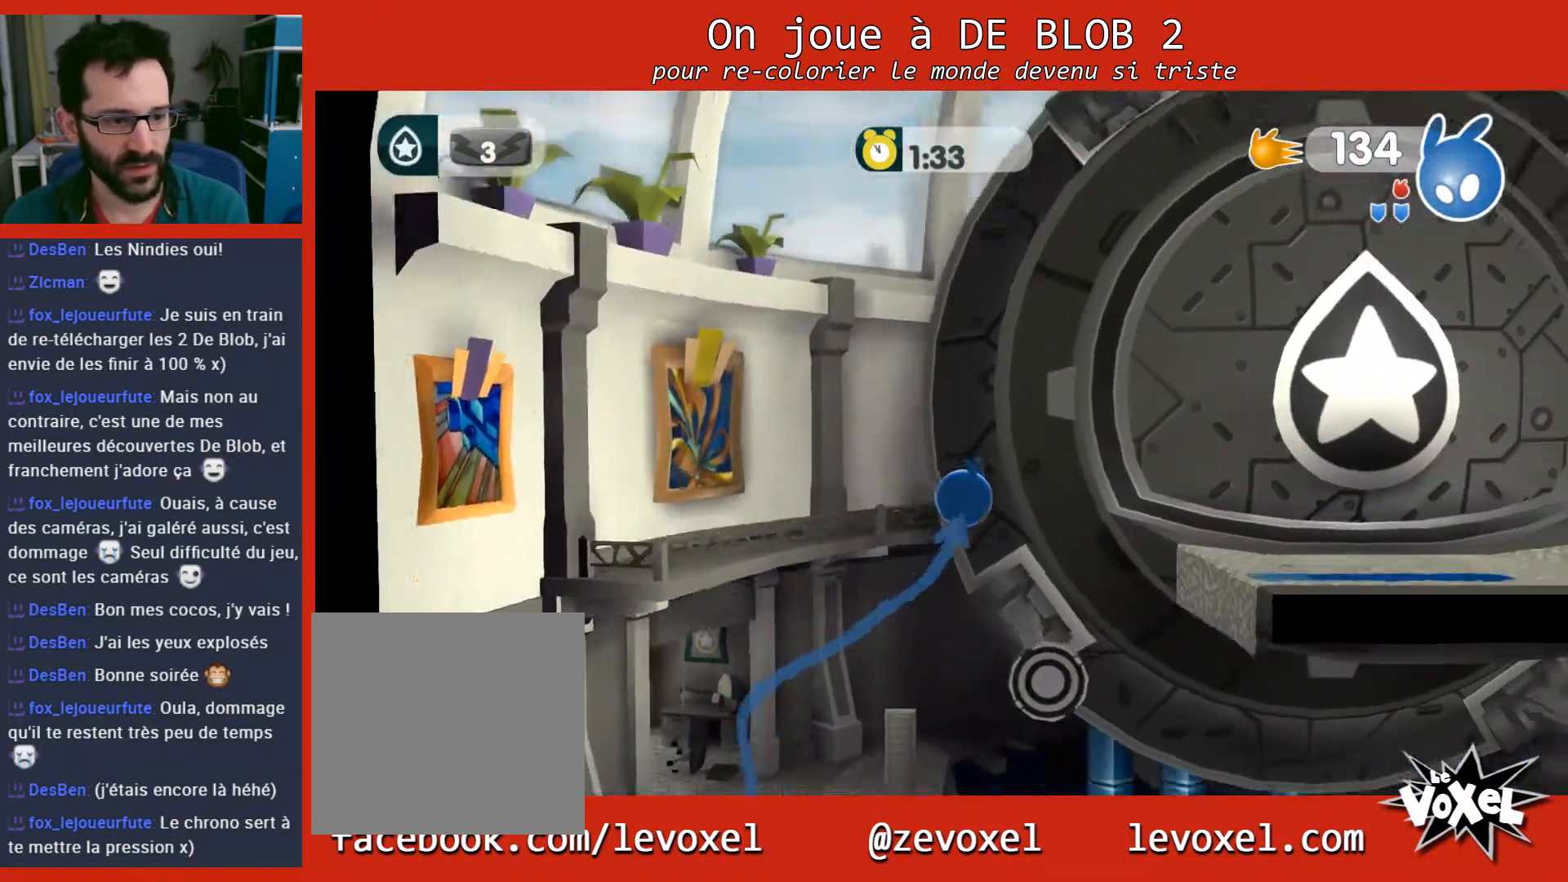
{"buttons": [], "left_stick": "right", "right_stick": "center", "events": []}
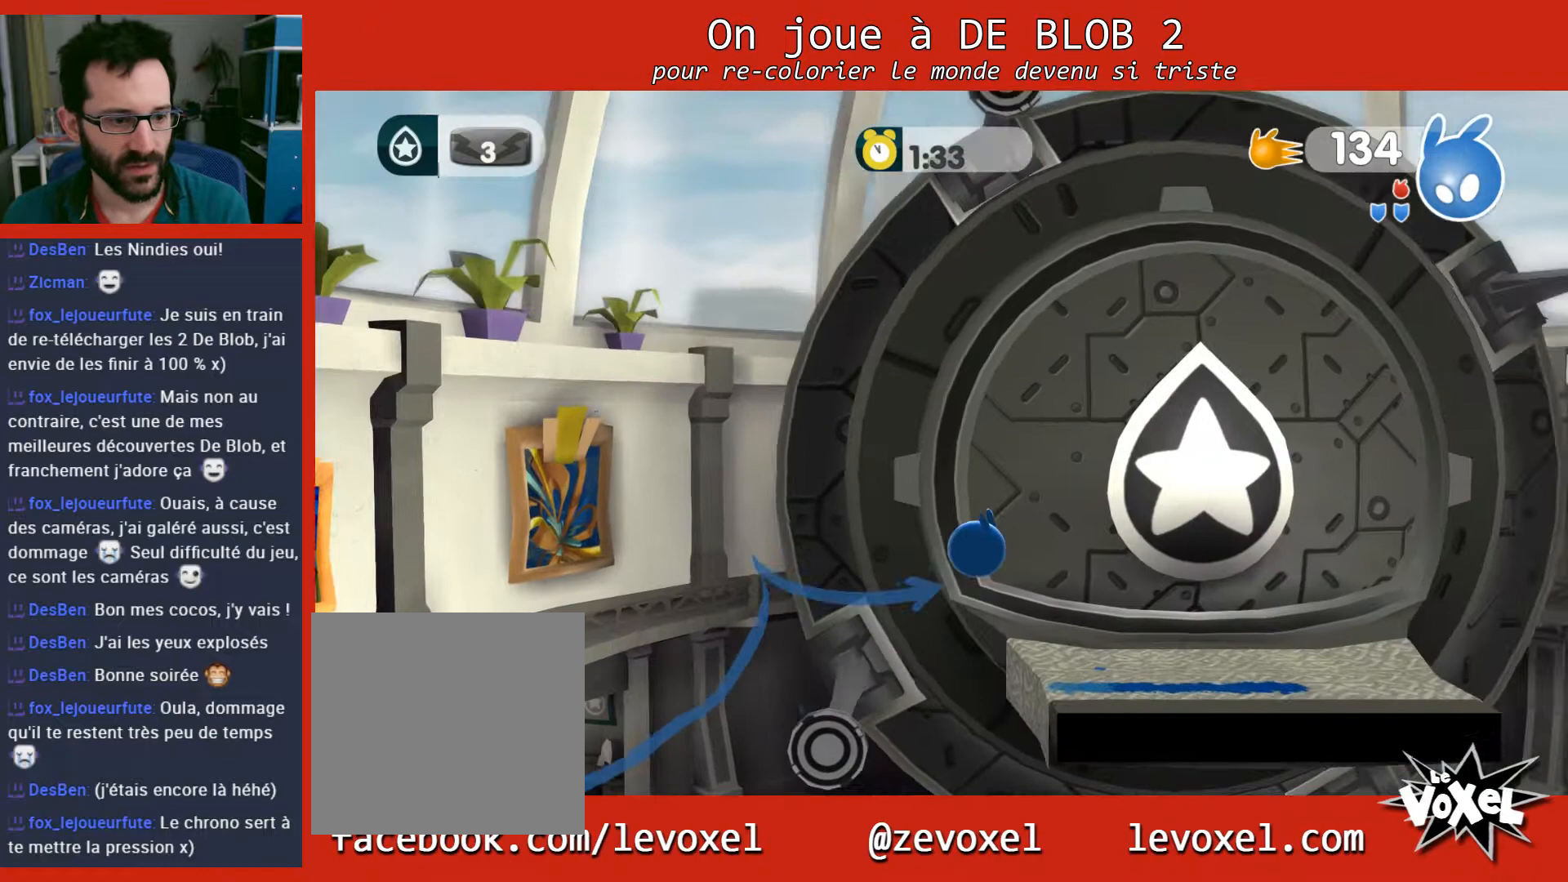
{"buttons": ["A"], "left_stick": "right", "right_stick": "center", "events": [[500, "A", "down"]]}
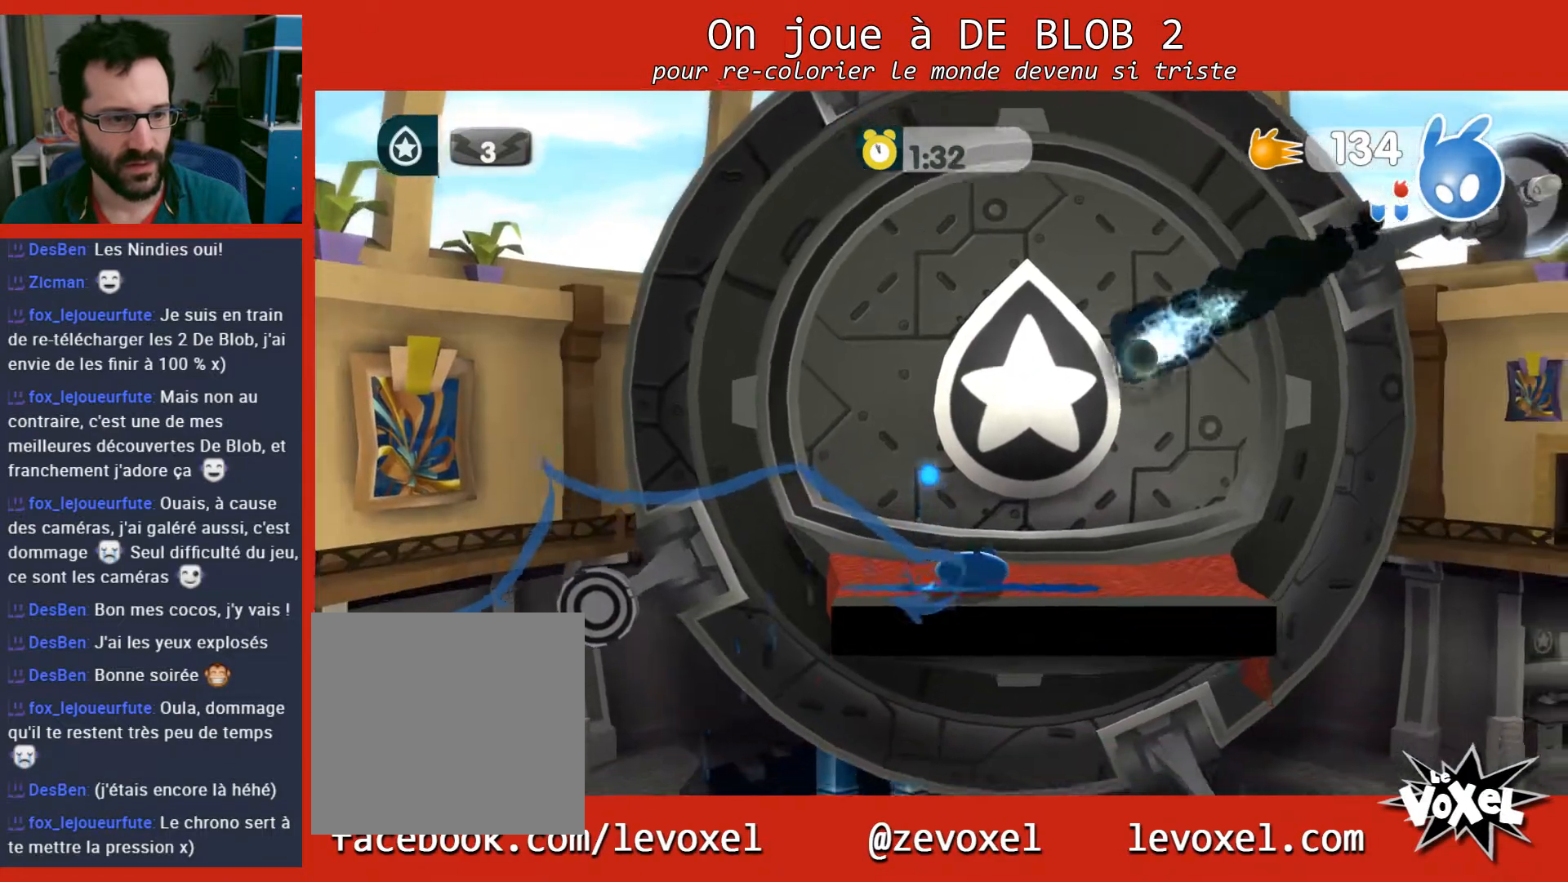
{"buttons": [], "left_stick": "right", "right_stick": "center", "events": [[167, "A", "up"]]}
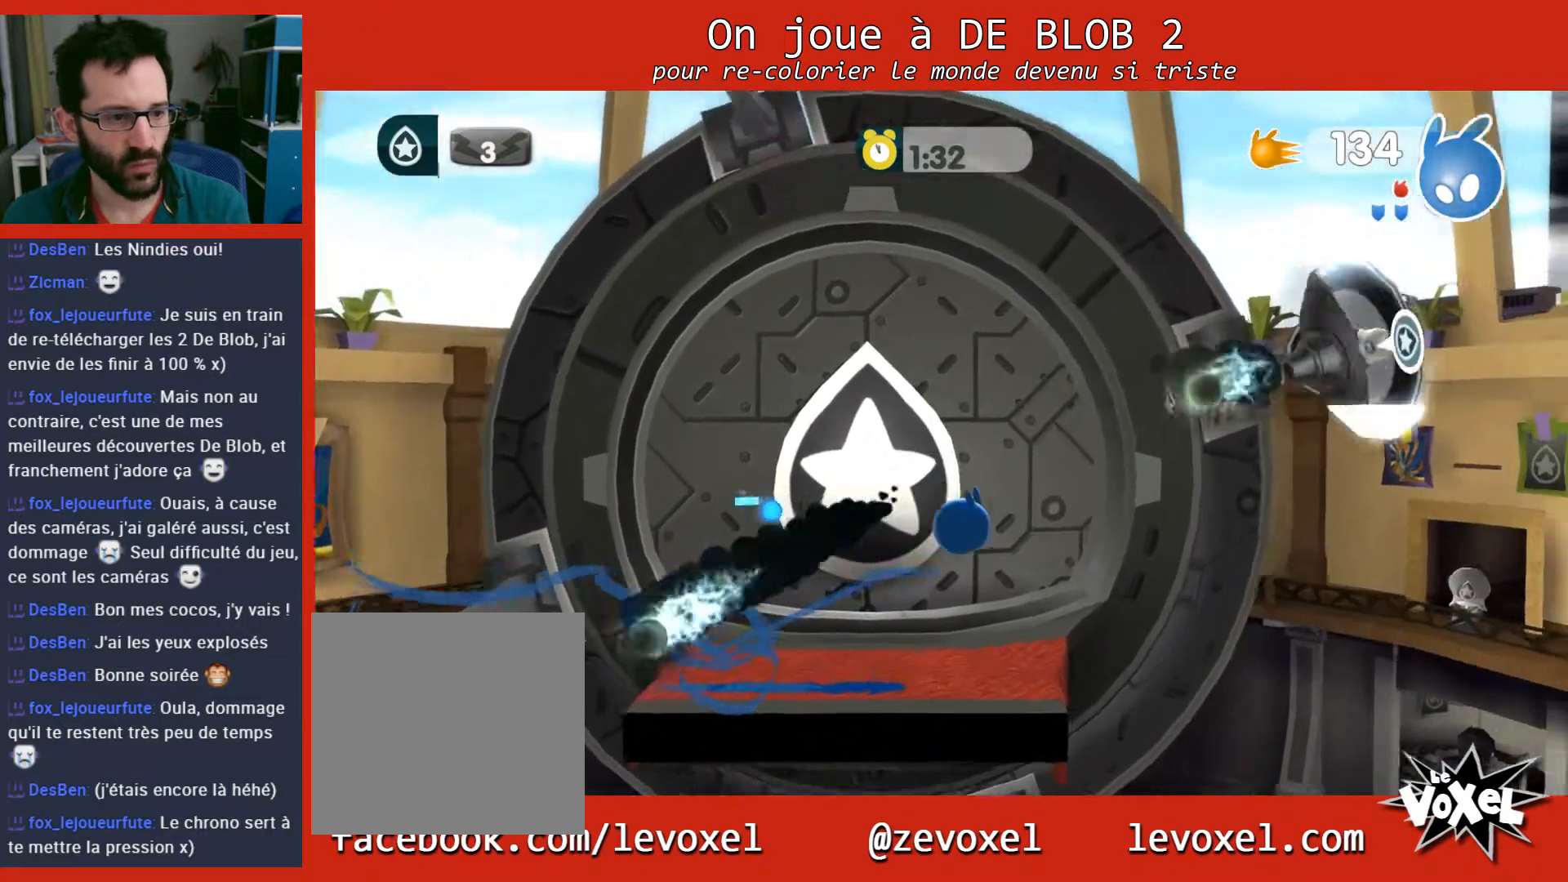
{"buttons": ["L2"], "left_stick": "right", "right_stick": "center", "events": [[33, "A", "down"], [33, "L2", "down"], [67, "A", "up"], [133, "A", "down"], [200, "A", "up"], [267, "A", "down"], [333, "A", "up"], [400, "A", "down"], [467, "A", "up"]]}
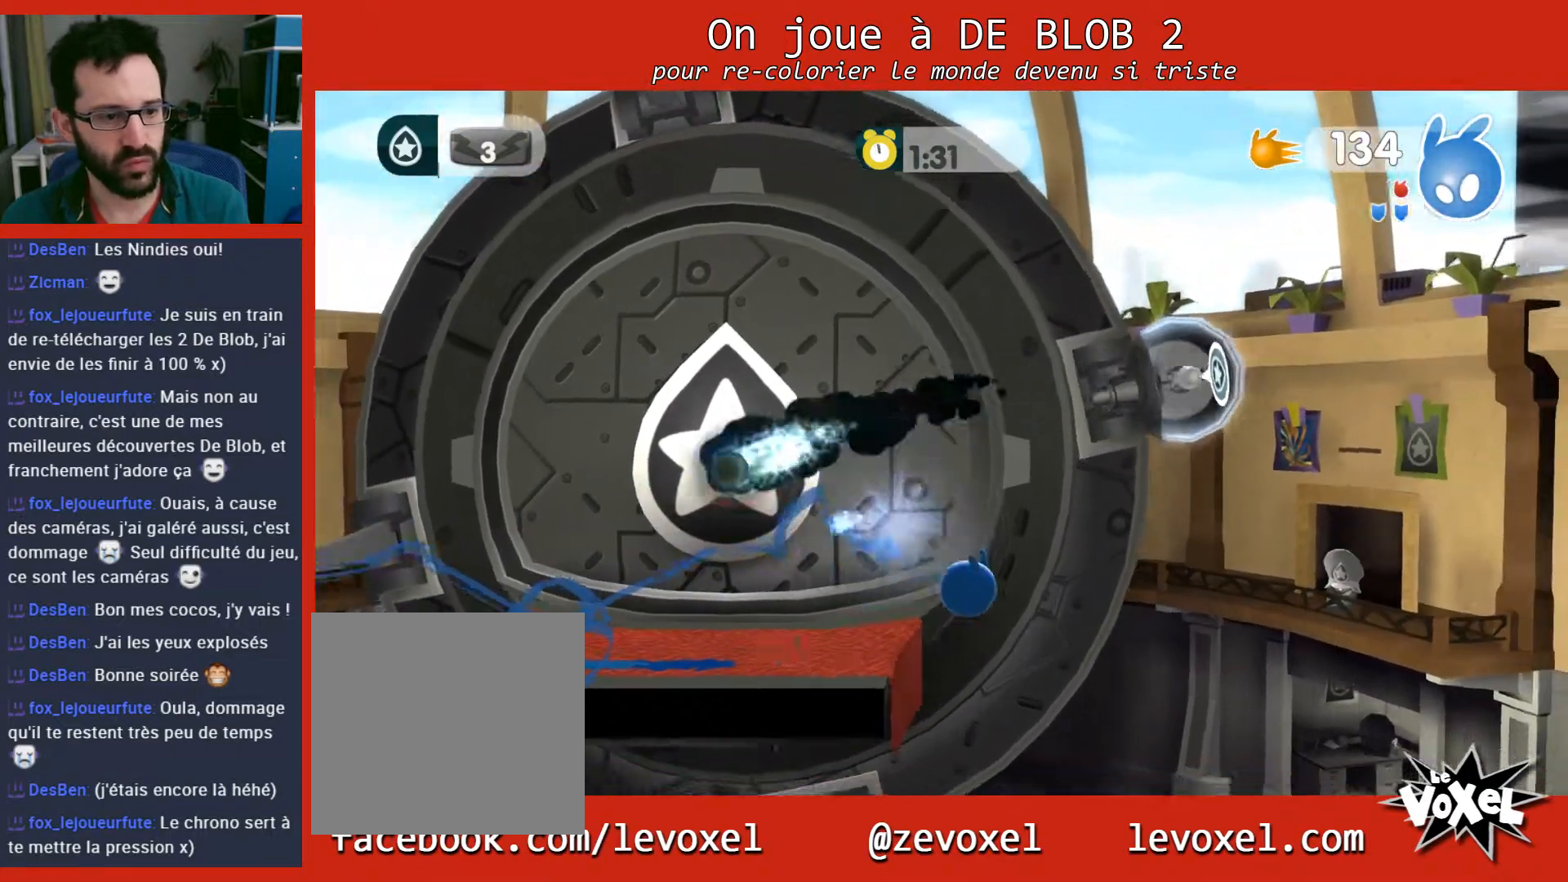
{"buttons": ["A", "L2"], "left_stick": "up-right", "right_stick": "center", "events": [[33, "A", "down"], [100, "A", "up"], [167, "A", "down"], [167, "left_stick", "up-right"], [200, "A", "up"], [267, "A", "down"], [333, "A", "up"], [400, "A", "down"], [433, "A", "up"], [500, "A", "down"]]}
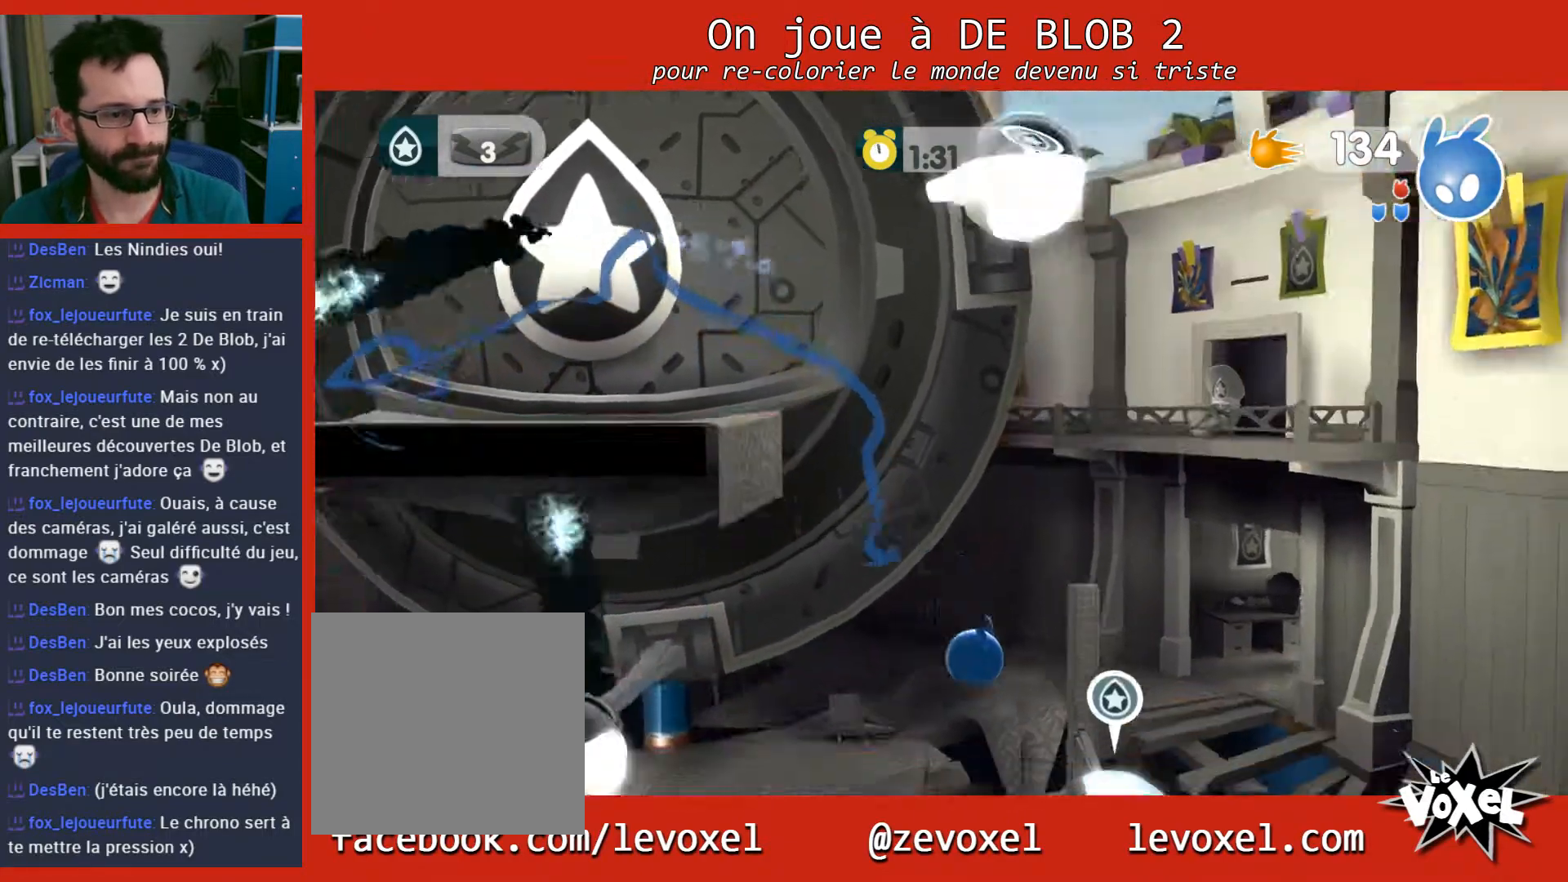
{"buttons": ["A", "L2"], "left_stick": "right", "right_stick": "center", "events": [[67, "A", "up"], [133, "A", "down"], [200, "A", "up"], [267, "L2", "up"], [267, "left_stick", "center"], [400, "left_stick", "up-right"], [433, "L2", "down"], [500, "A", "down"], [500, "left_stick", "right"]]}
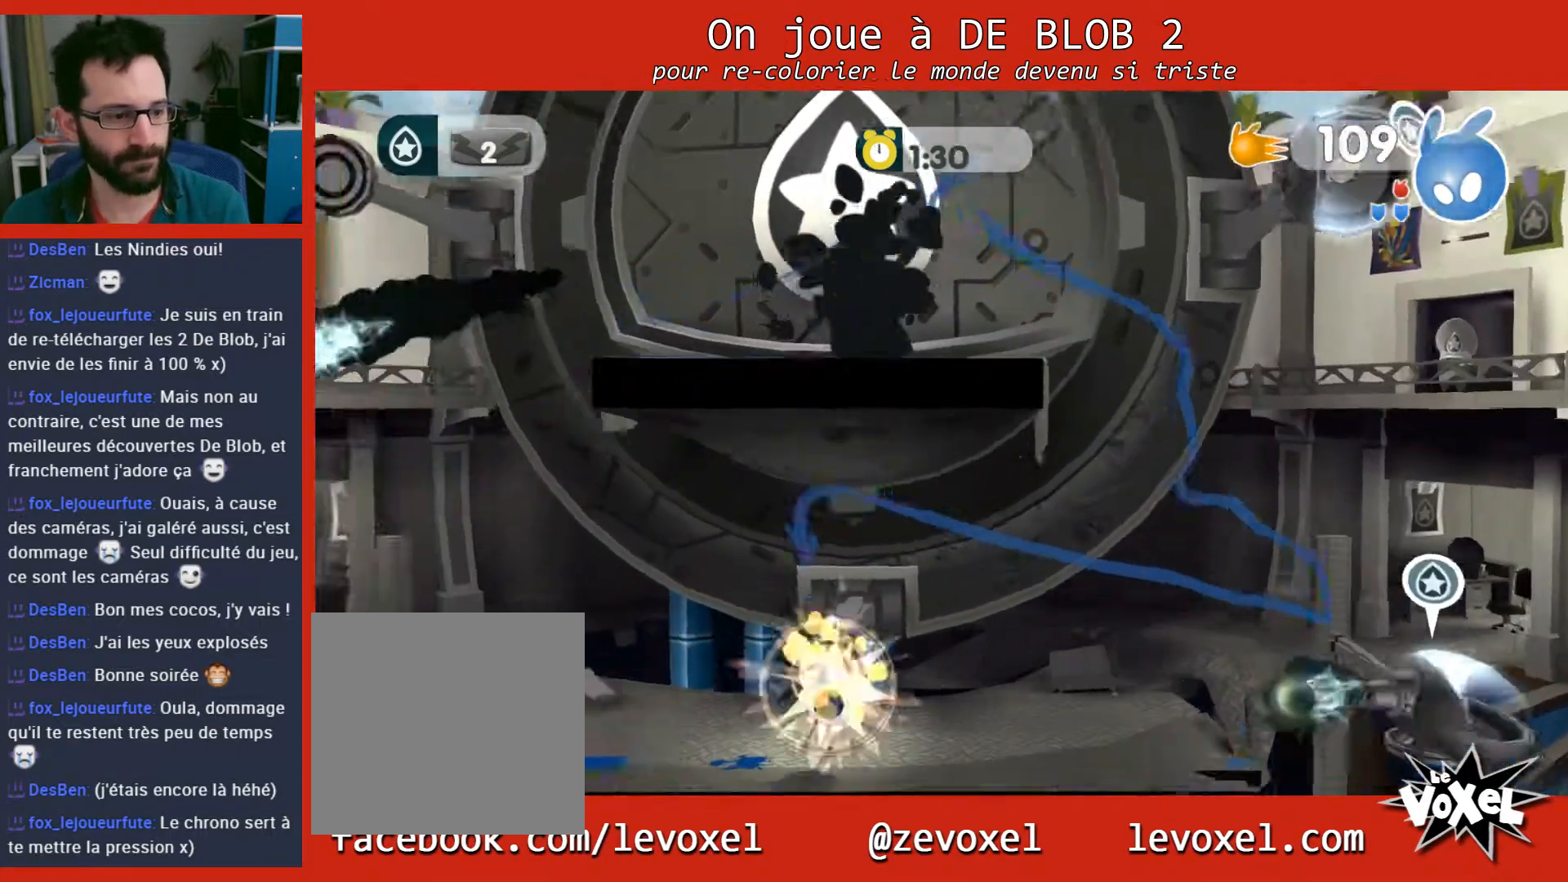
{"buttons": ["L2"], "left_stick": "down-right", "right_stick": "center", "events": [[67, "A", "up"], [100, "left_stick", "down-right"], [133, "A", "down"], [200, "A", "up"], [267, "A", "down"], [333, "A", "up"], [400, "A", "down"], [467, "A", "up"]]}
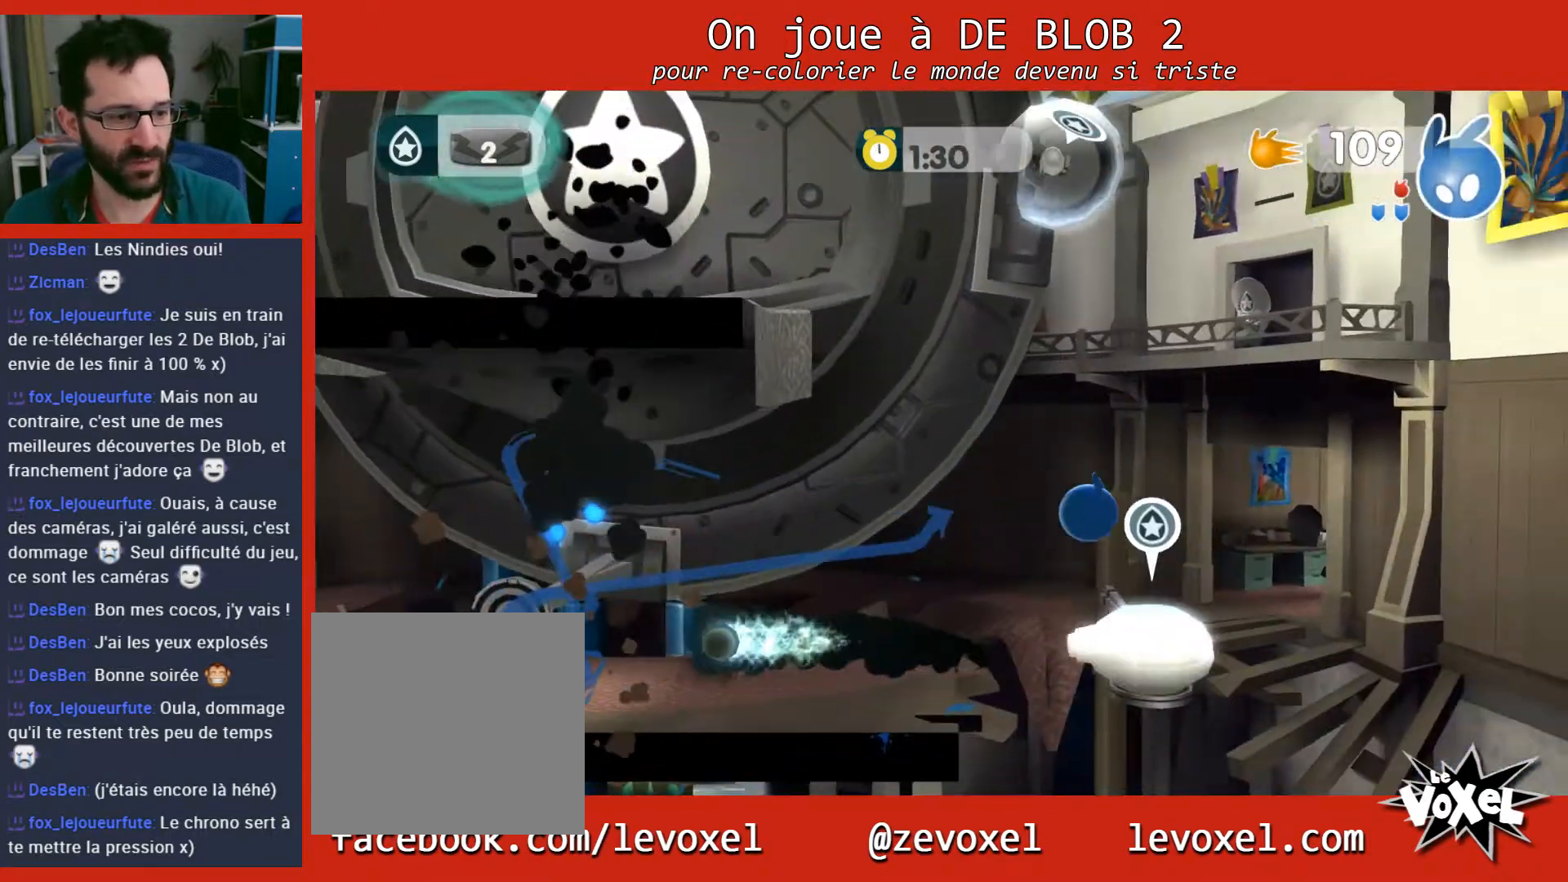
{"buttons": [], "left_stick": "center", "right_stick": "center", "events": [[33, "A", "down"], [100, "A", "up"], [167, "A", "down"], [233, "A", "up"], [400, "L2", "up"], [500, "left_stick", "center"]]}
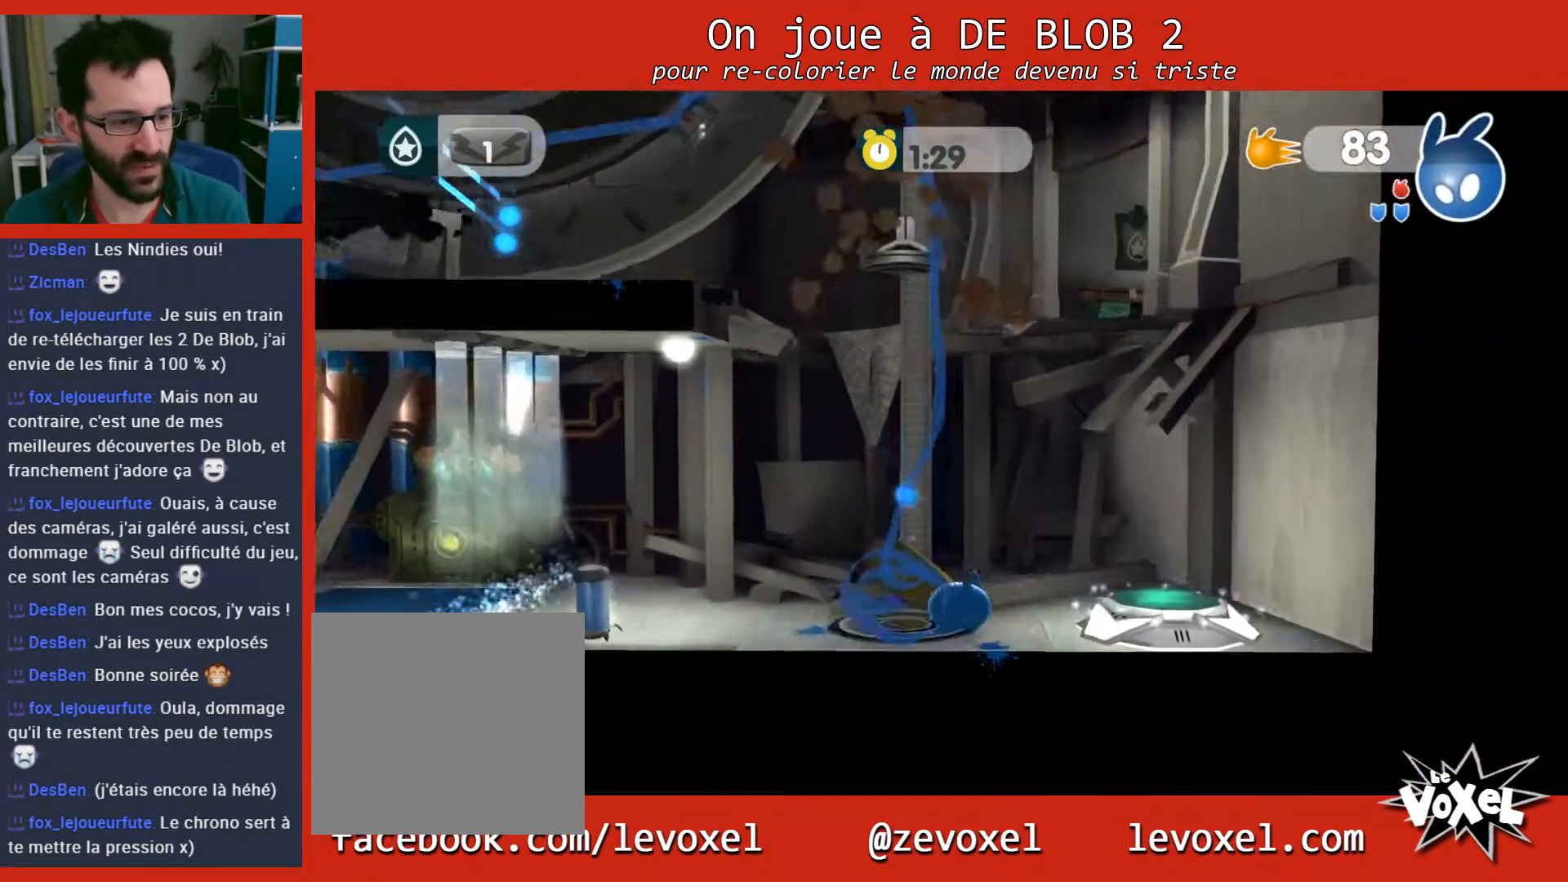
{"buttons": ["L2"], "left_stick": "right", "right_stick": "center", "events": [[167, "left_stick", "right"], [233, "L2", "down"], [333, "A", "down"], [367, "A", "up"], [467, "A", "down"], [500, "A", "up"]]}
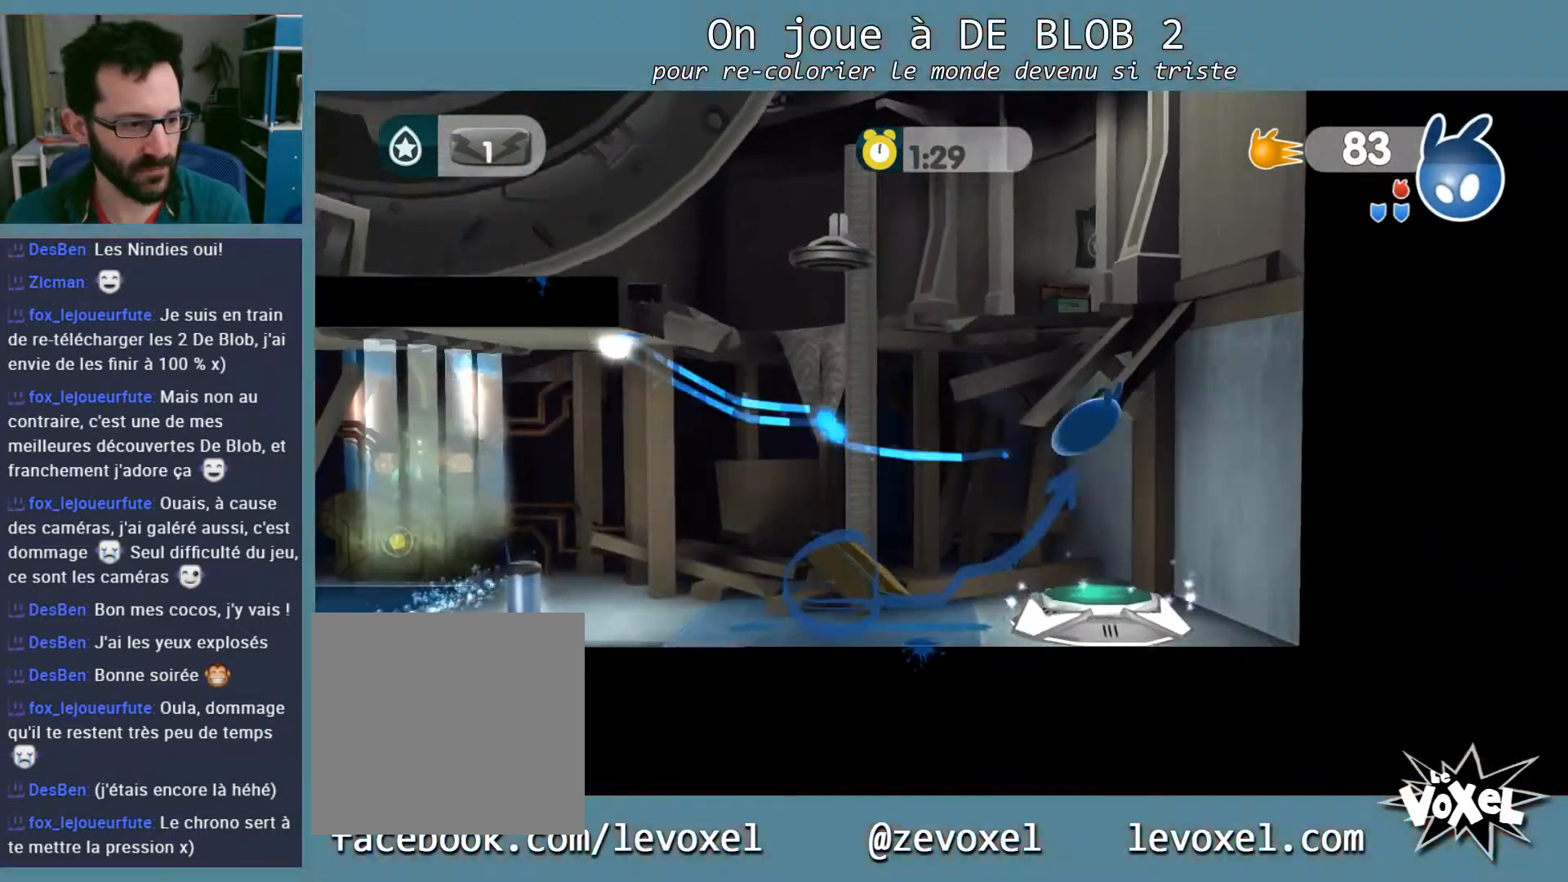
{"buttons": [], "left_stick": "left", "right_stick": "center", "events": [[33, "left_stick", "down-right"], [67, "A", "down"], [133, "A", "up"], [167, "left_stick", "left"], [233, "L2", "up"]]}
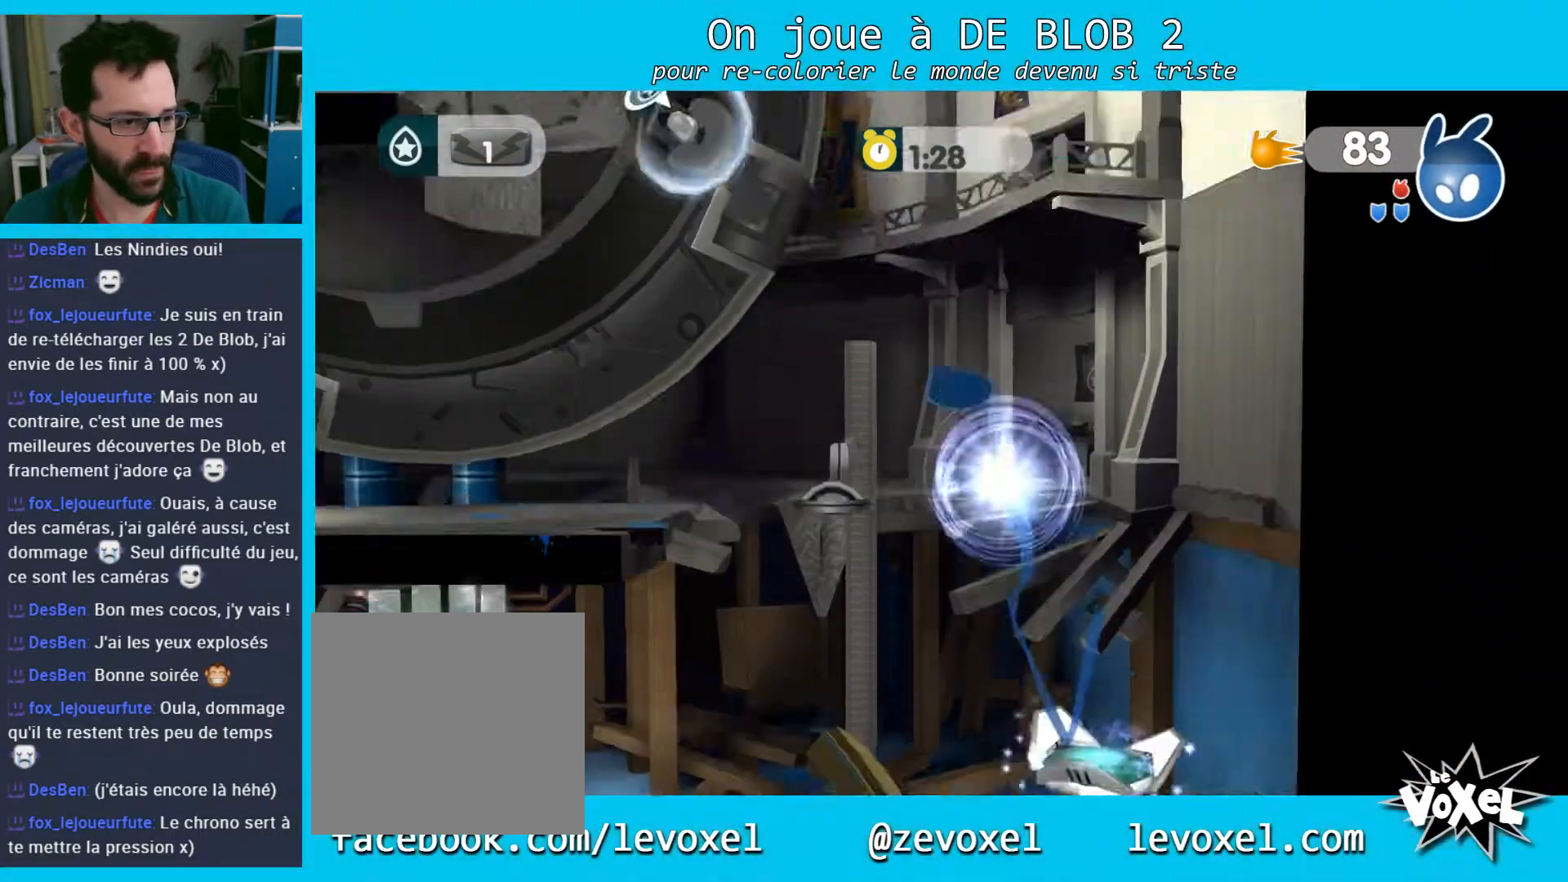
{"buttons": [], "left_stick": "up-left", "right_stick": "center", "events": [[300, "left_stick", "up-right"], [467, "left_stick", "up-left"]]}
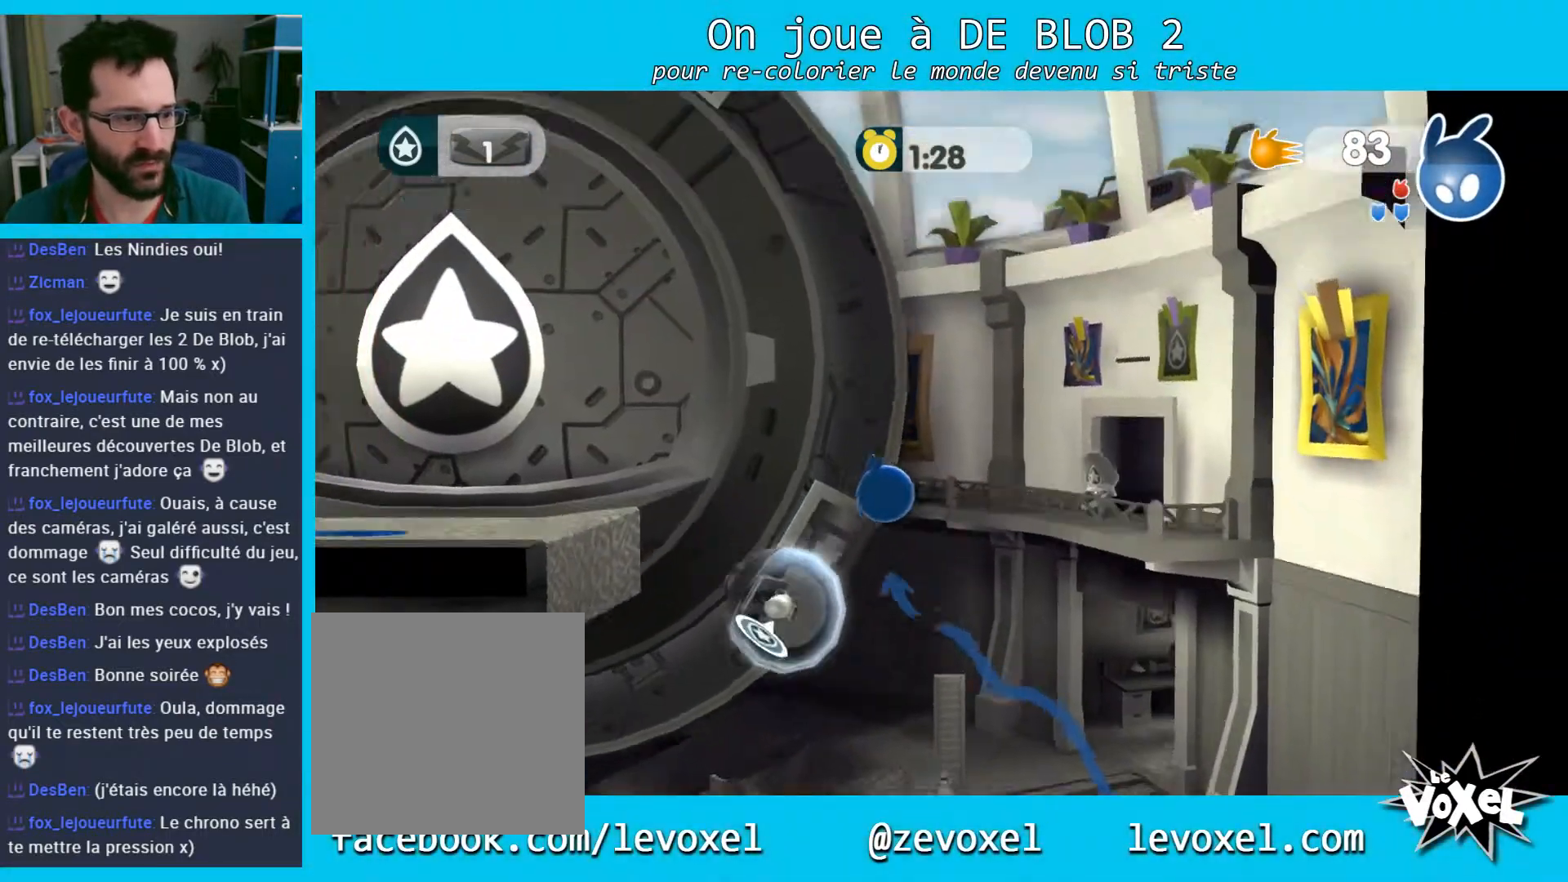
{"buttons": ["A", "L2"], "left_stick": "down", "right_stick": "center", "events": [[200, "A", "down"], [200, "L2", "down"], [233, "left_stick", "down"], [267, "A", "up"], [333, "A", "down"], [400, "A", "up"], [433, "A", "down"]]}
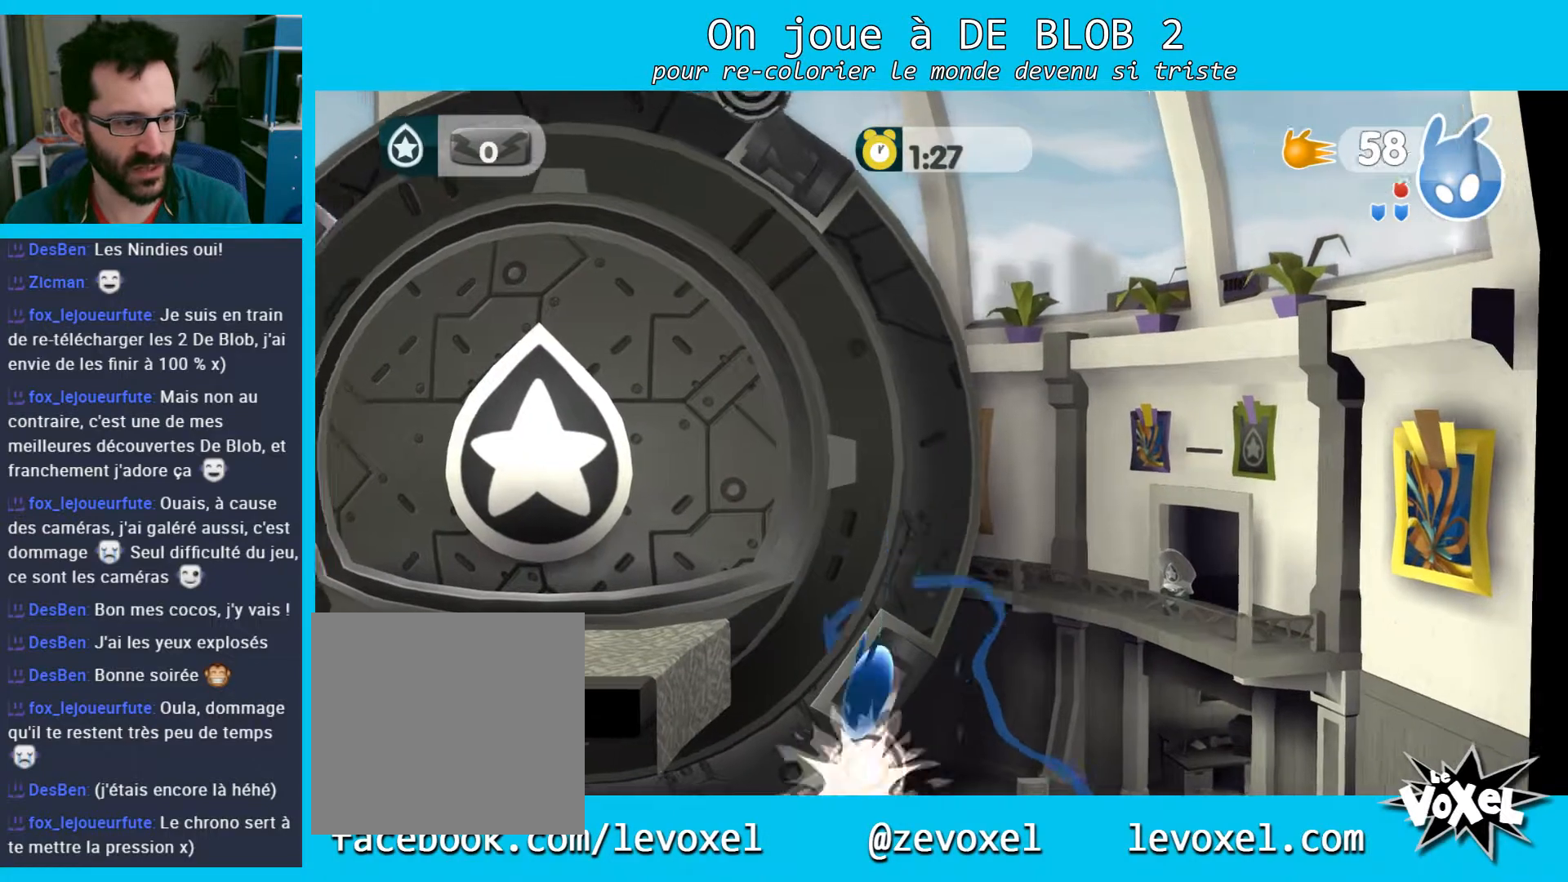
{"buttons": ["L2"], "left_stick": "down", "right_stick": "center", "events": [[33, "A", "up"], [100, "A", "down"], [167, "A", "up"], [200, "A", "down"], [267, "A", "up"]]}
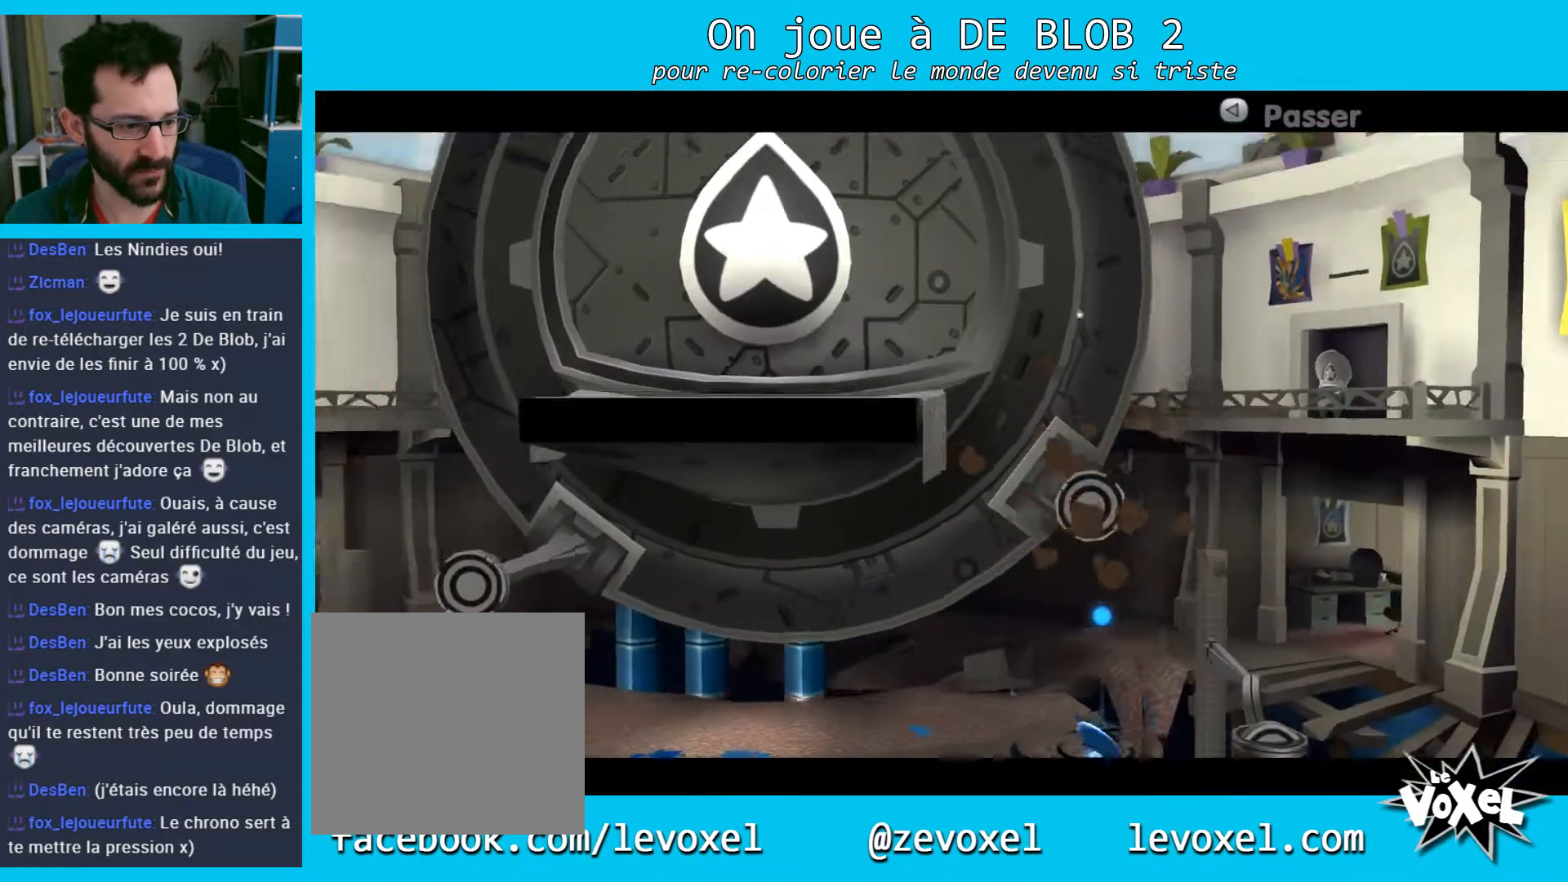
{"buttons": [], "left_stick": "left", "right_stick": "center", "events": [[33, "L2", "up"], [133, "left_stick", "down-left"], [300, "left_stick", "left"]]}
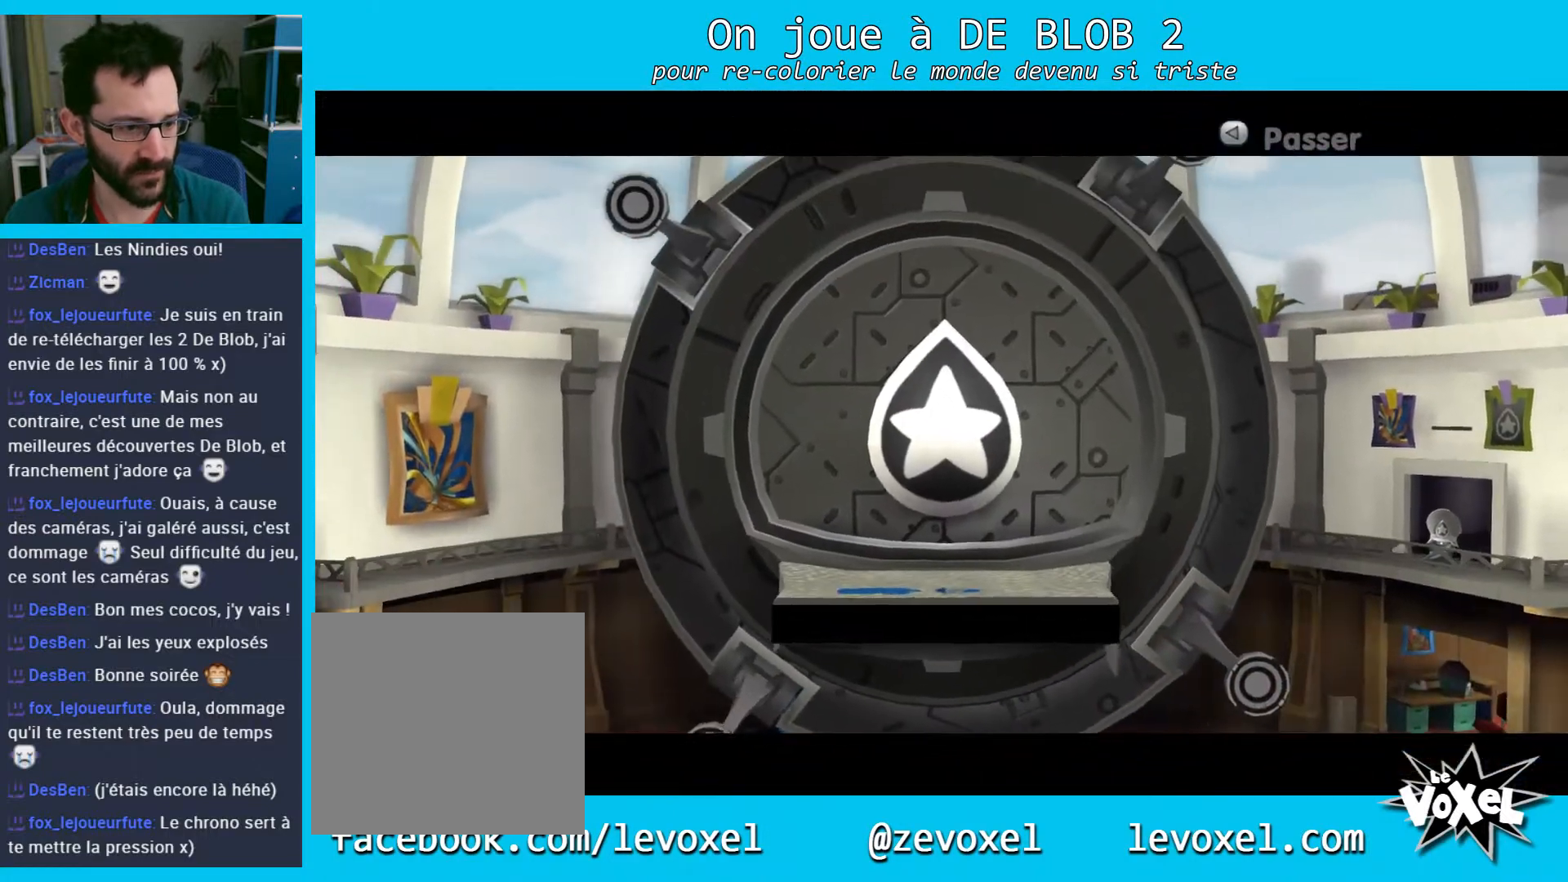
{"buttons": [], "left_stick": "center", "right_stick": "center", "events": [[67, "left_stick", "center"]]}
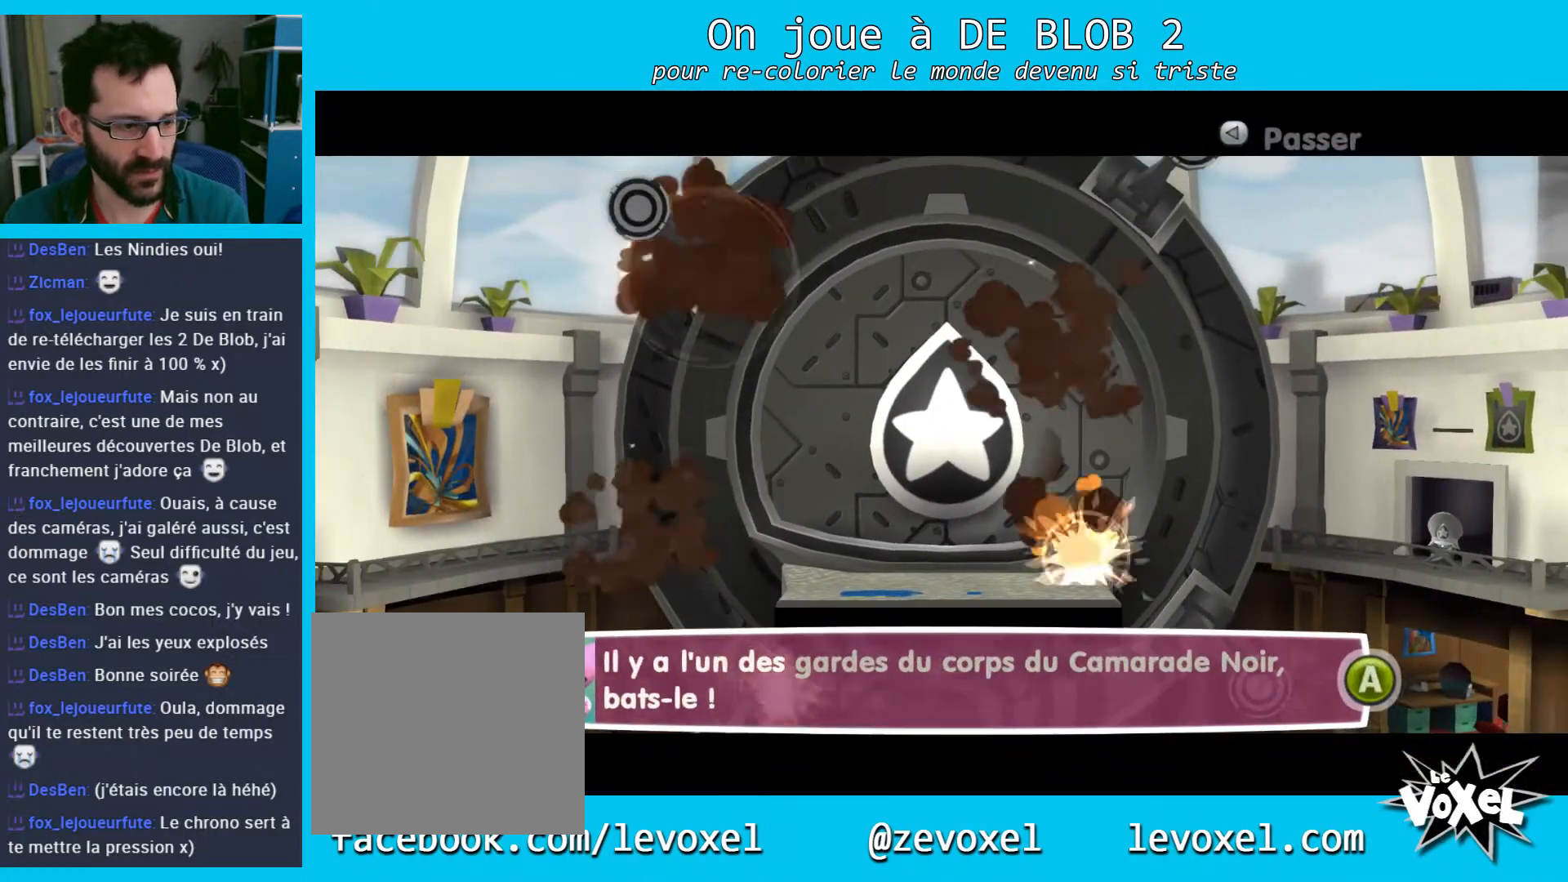
{"buttons": [], "left_stick": "center", "right_stick": "center", "events": []}
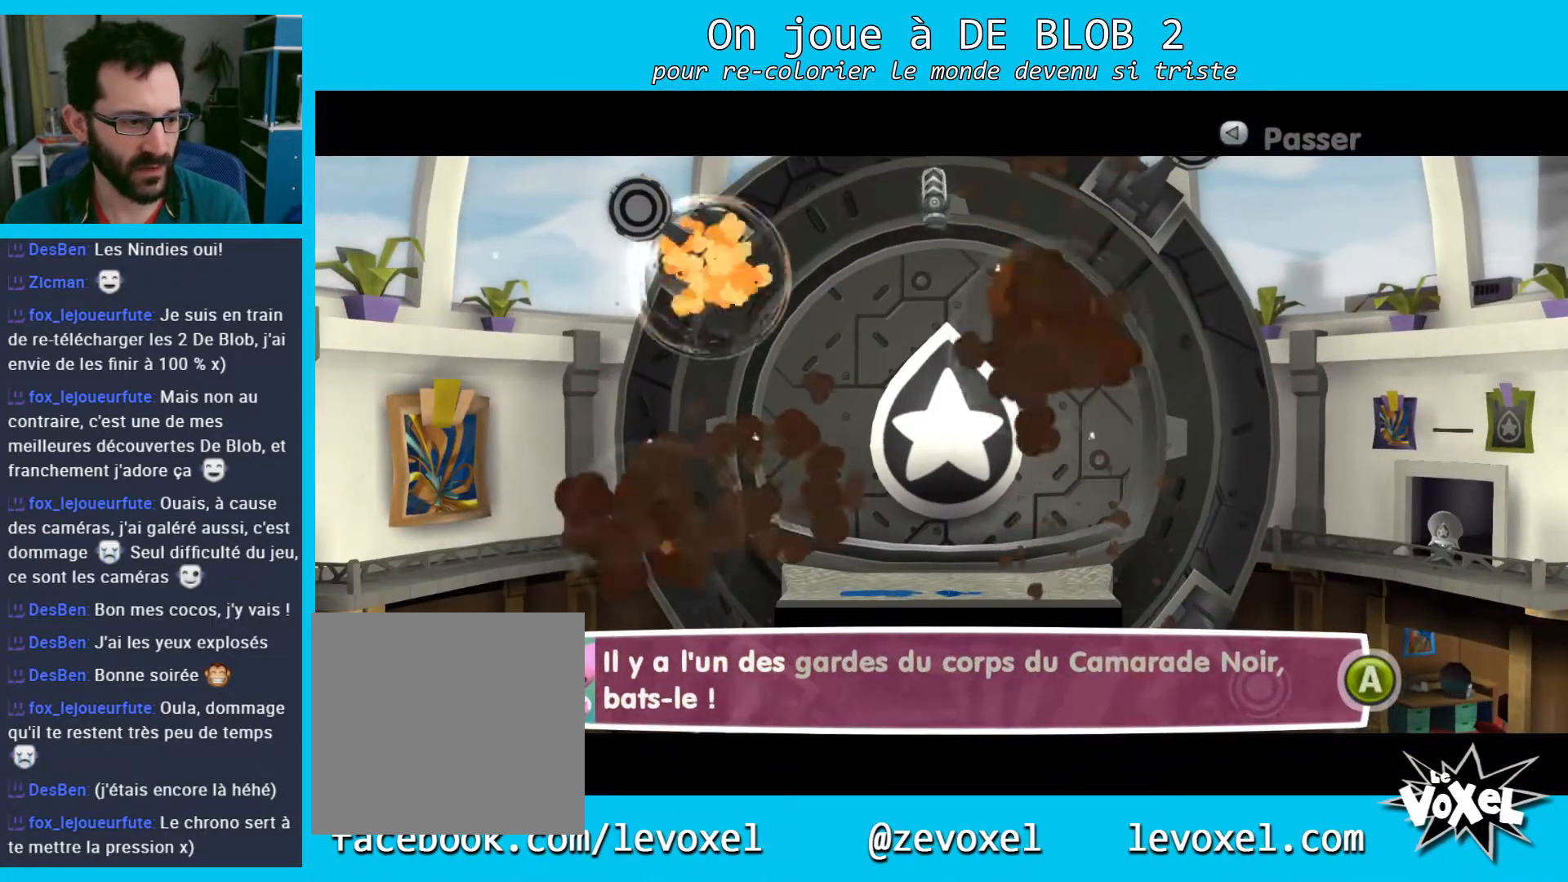
{"buttons": [], "left_stick": "center", "right_stick": "center", "events": []}
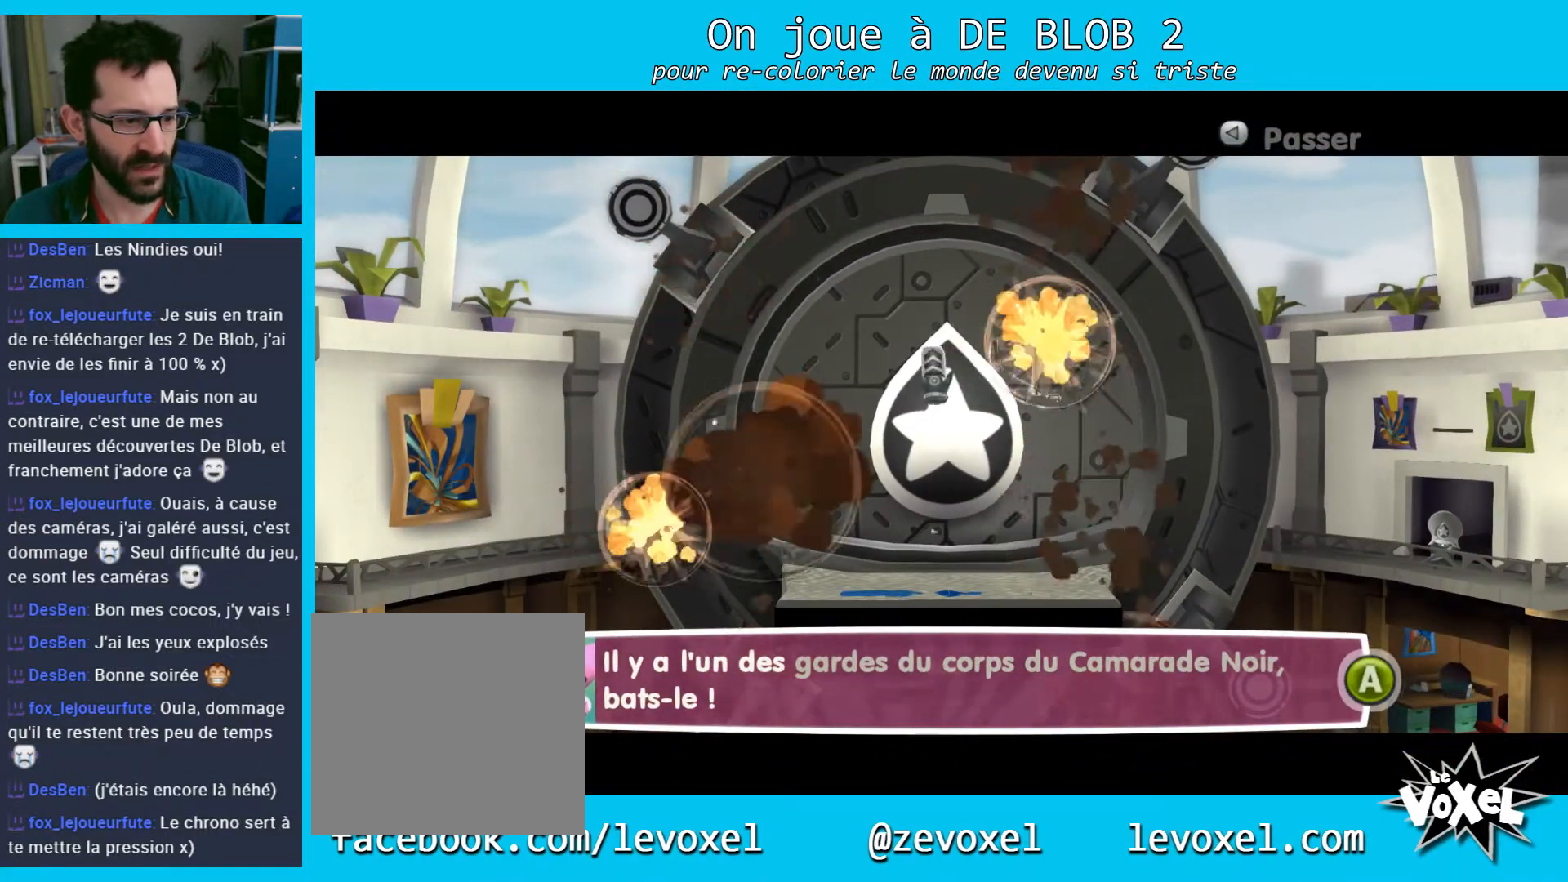
{"buttons": [], "left_stick": "center", "right_stick": "center", "events": []}
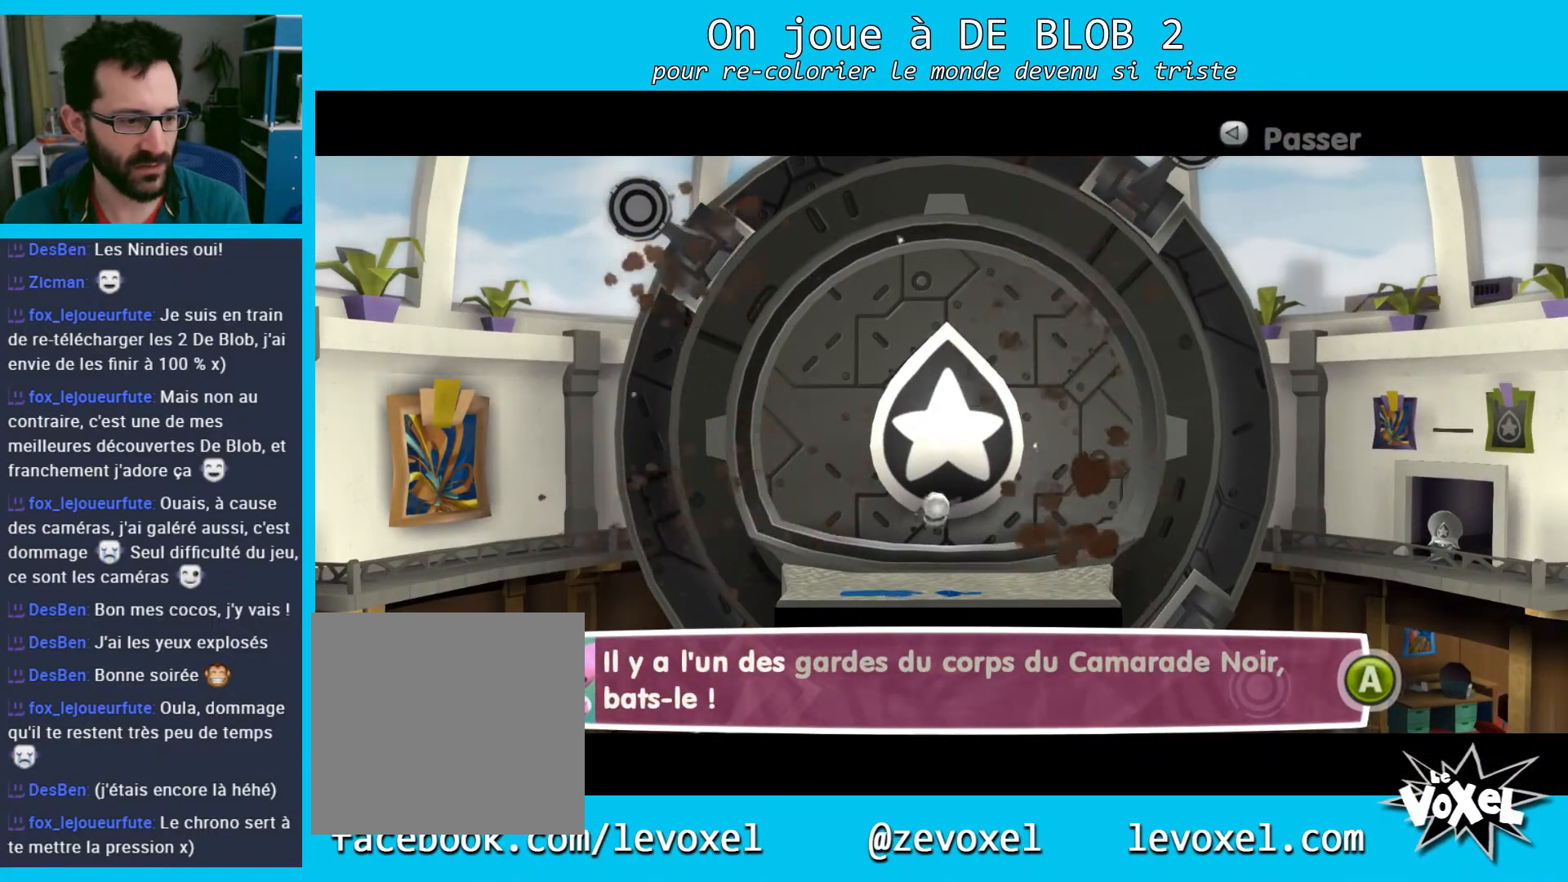
{"buttons": [], "left_stick": "center", "right_stick": "center", "events": [[200, "A", "down"], [300, "A", "up"]]}
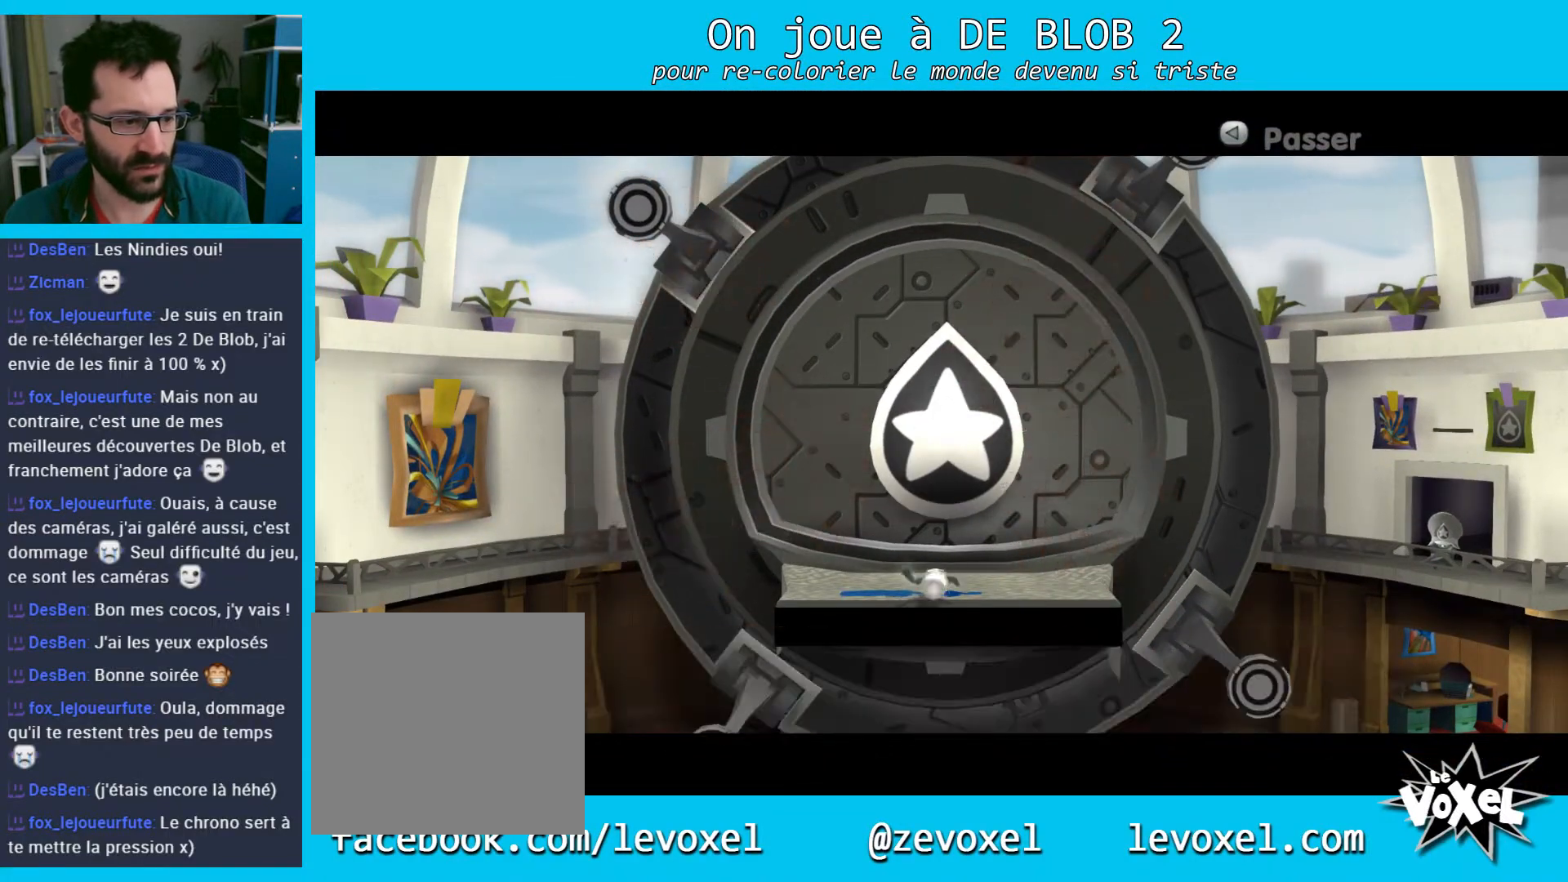
{"buttons": [], "left_stick": "center", "right_stick": "center", "events": []}
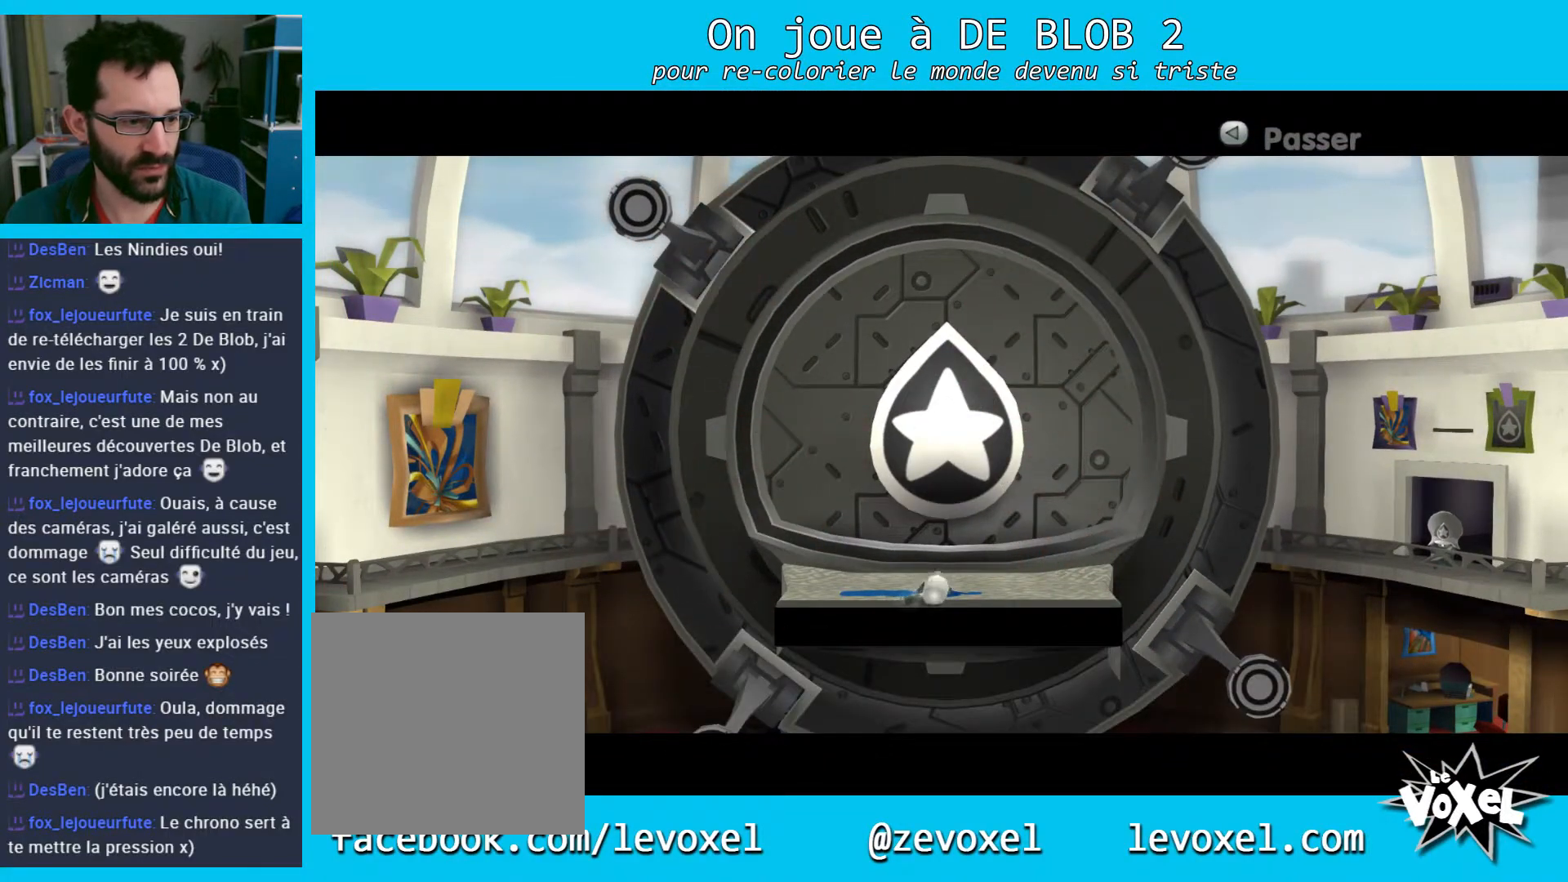
{"buttons": [], "left_stick": "center", "right_stick": "center", "events": []}
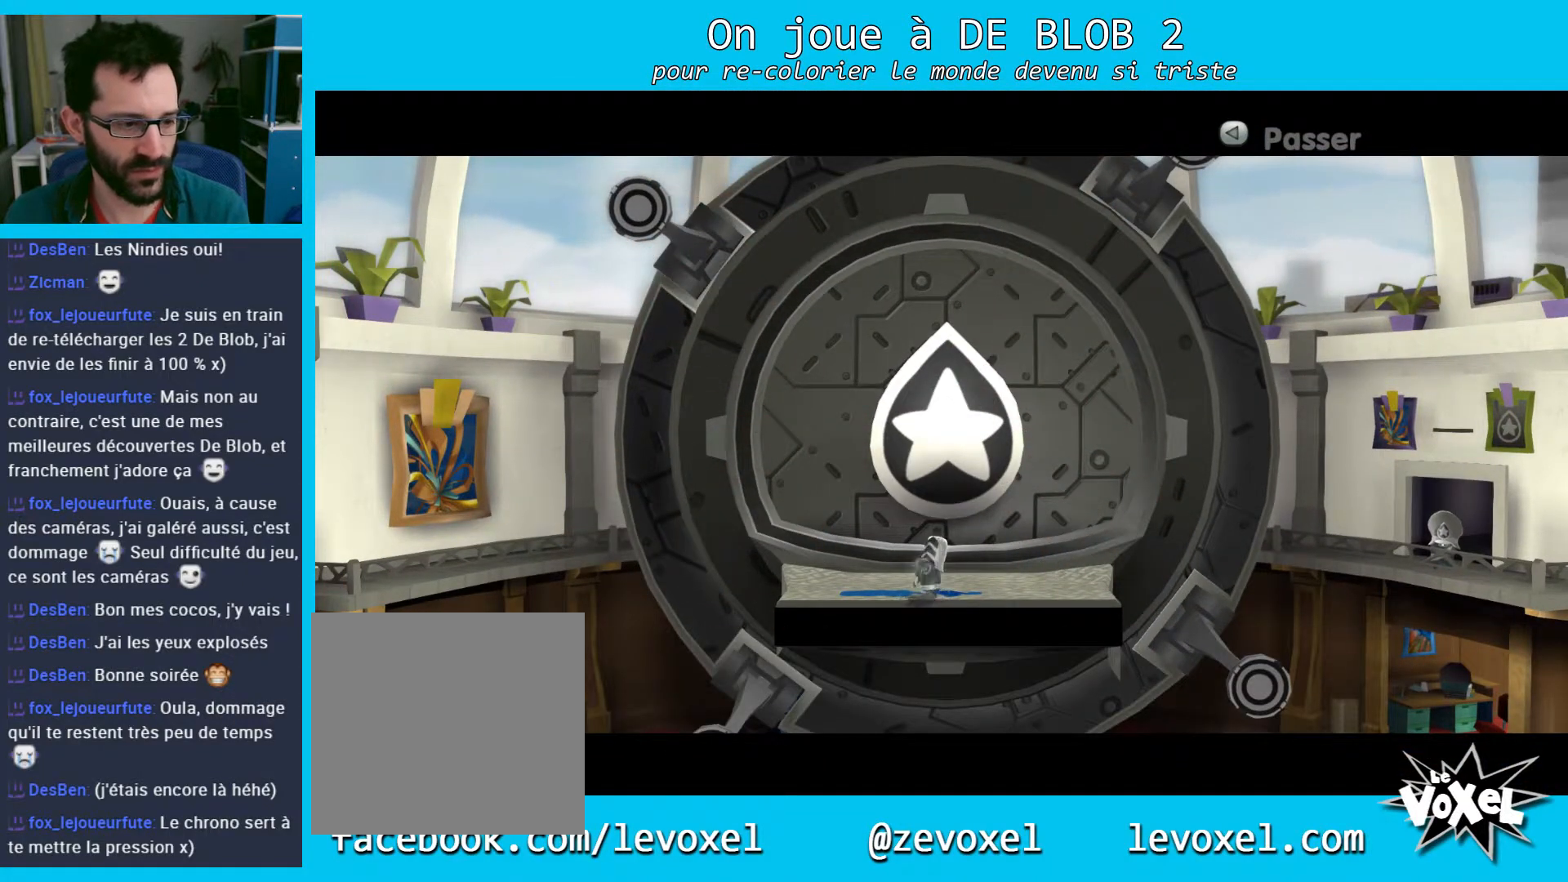
{"buttons": [], "left_stick": "center", "right_stick": "center", "events": []}
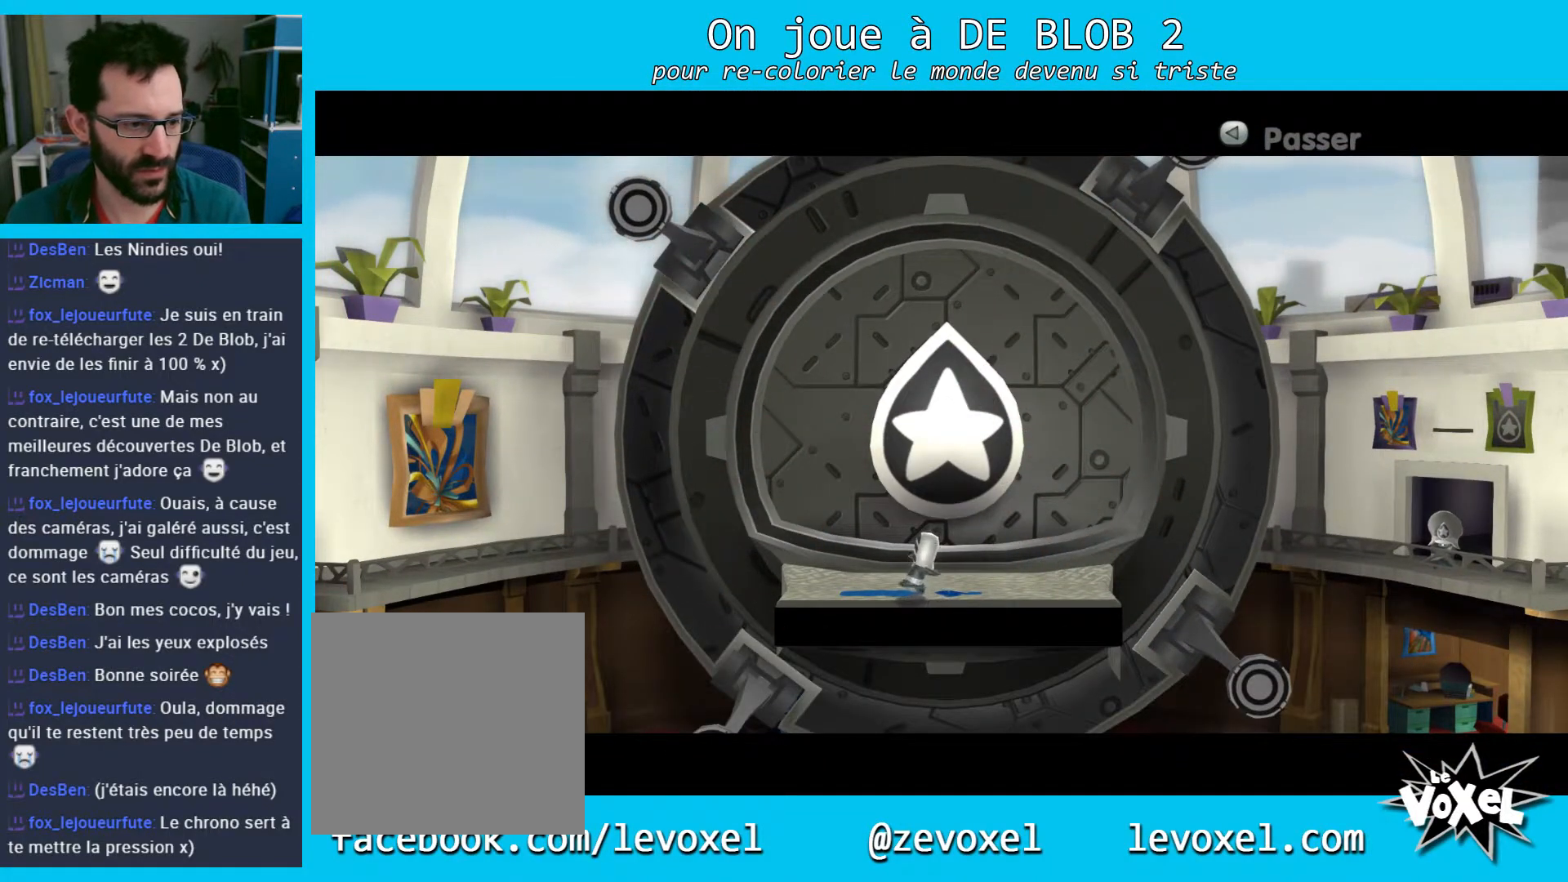
{"buttons": [], "left_stick": "center", "right_stick": "center", "events": []}